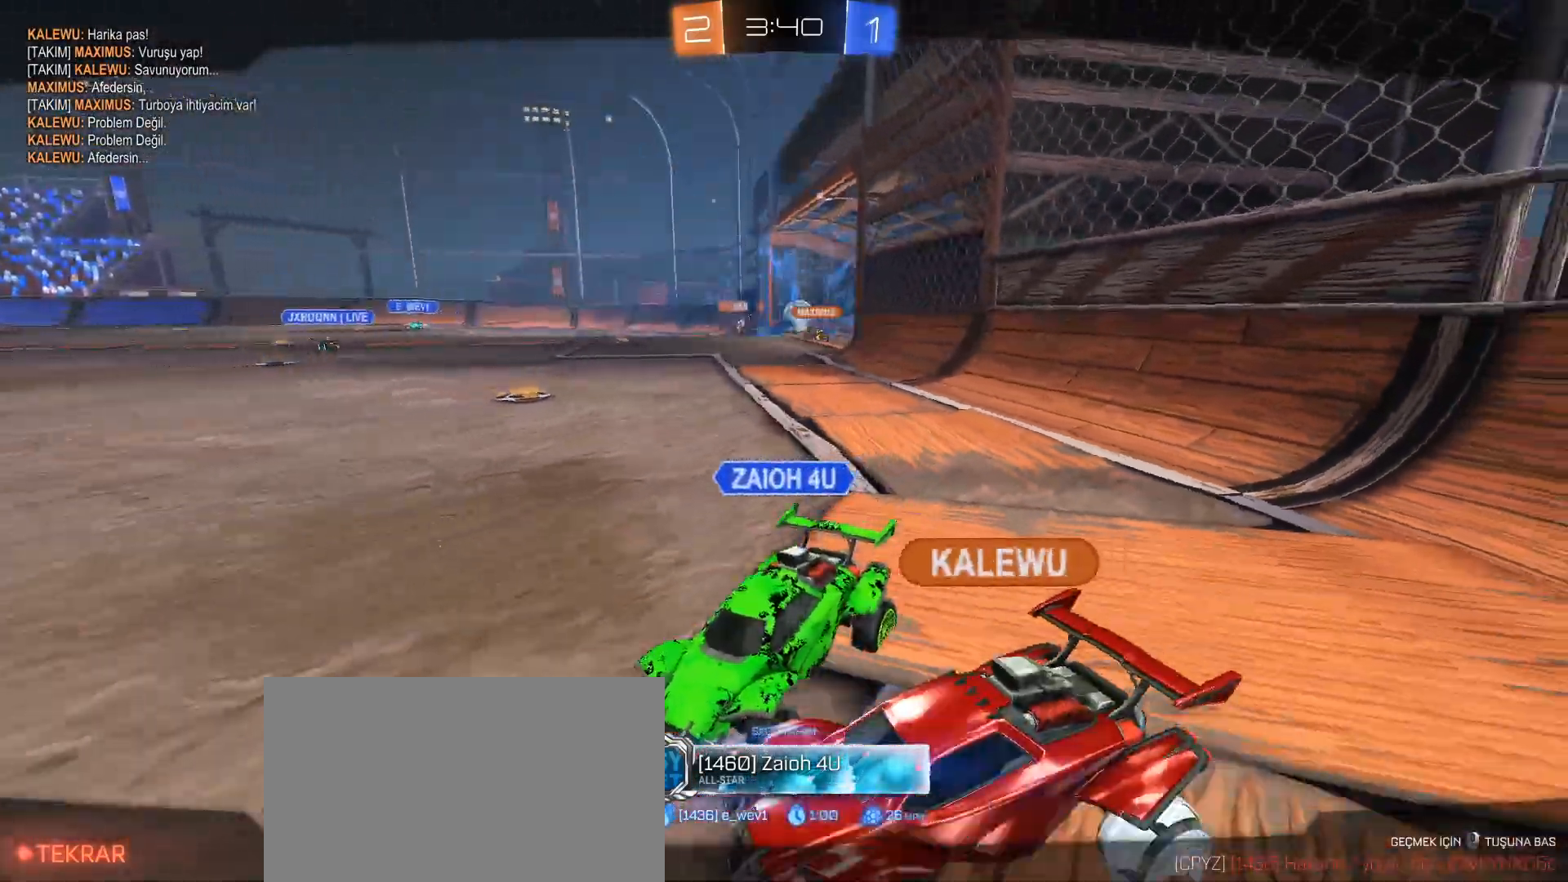
Gameplay with keyboard and mouse; each line is a JSON object with the keys and mouse buttons held at the frame after it. "events" lists presses ("down") and releases ("up") of "1", "2", "3", "4", "5", "a", "alt", "c", "caps_lock", "ctrl", "d", "e", "f", "g", "q", "r", "s", "shift", "space", "t", "tab", "v", "w", "x", "z", "mouse_left", "mouse_wheel" and "mouse_right" between this image and that frame as [ms after this image, input, new state], when the widget could be followed in between. "mouse_left", "mouse_wheel", "mouse_right" = the "left", "wheel", "right" buttons of the "mouse" list. No other keys are recorded. "wheel" means that the mouse wheel is clicked or scrolled. Not read: mouse_move.
{"keys": ["tab"], "mouse": [], "events": [[250, "mouse_right", "down"], [401, "mouse_right", "up"], [451, "tab", "down"]]}
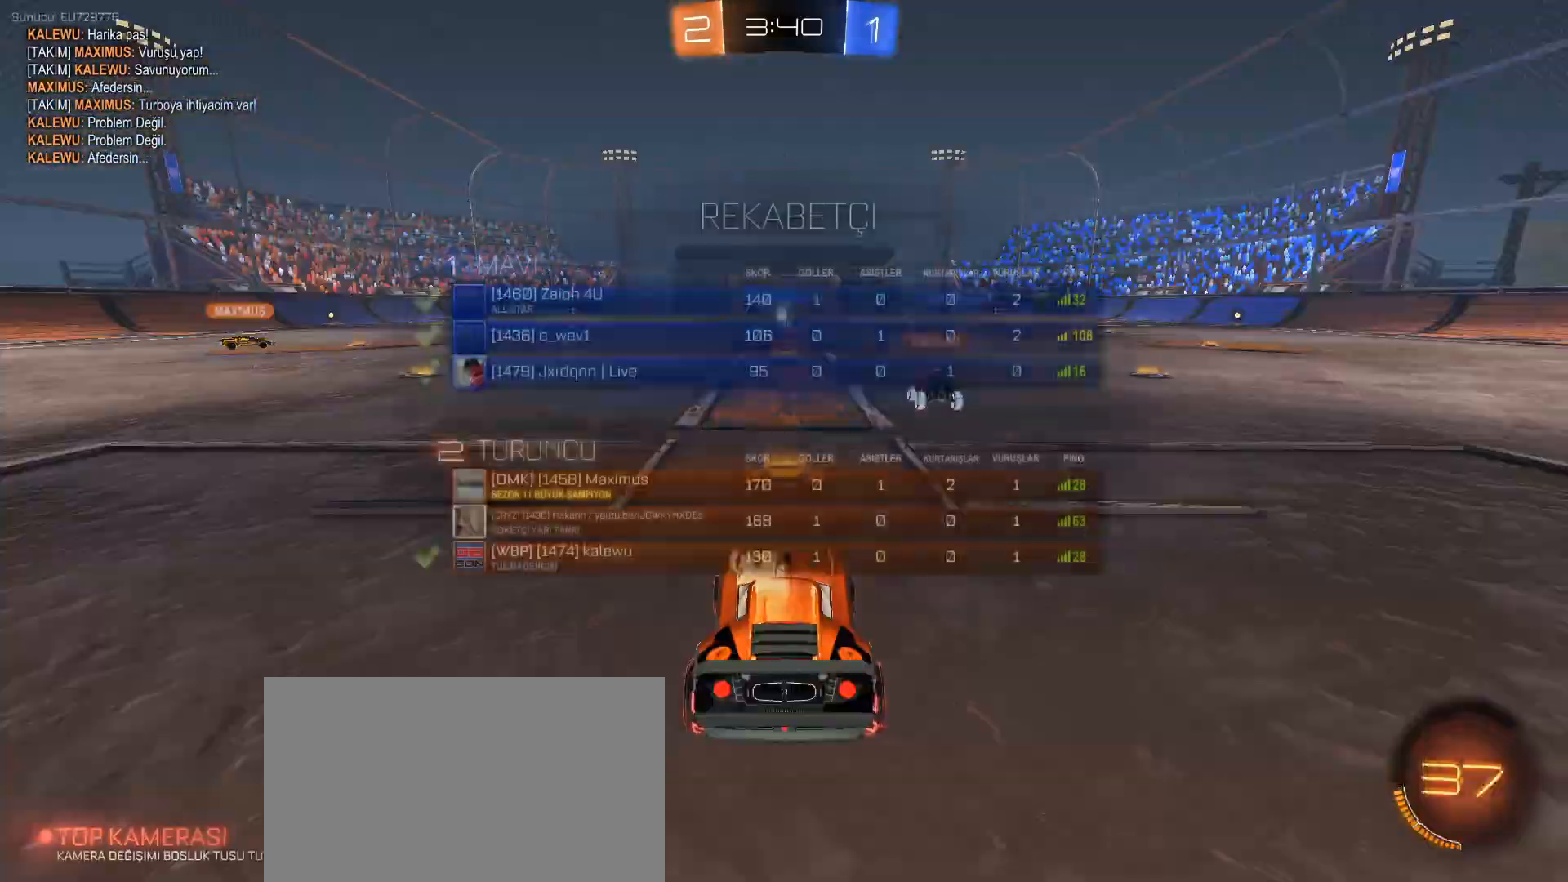
{"keys": ["tab"], "mouse": [], "events": []}
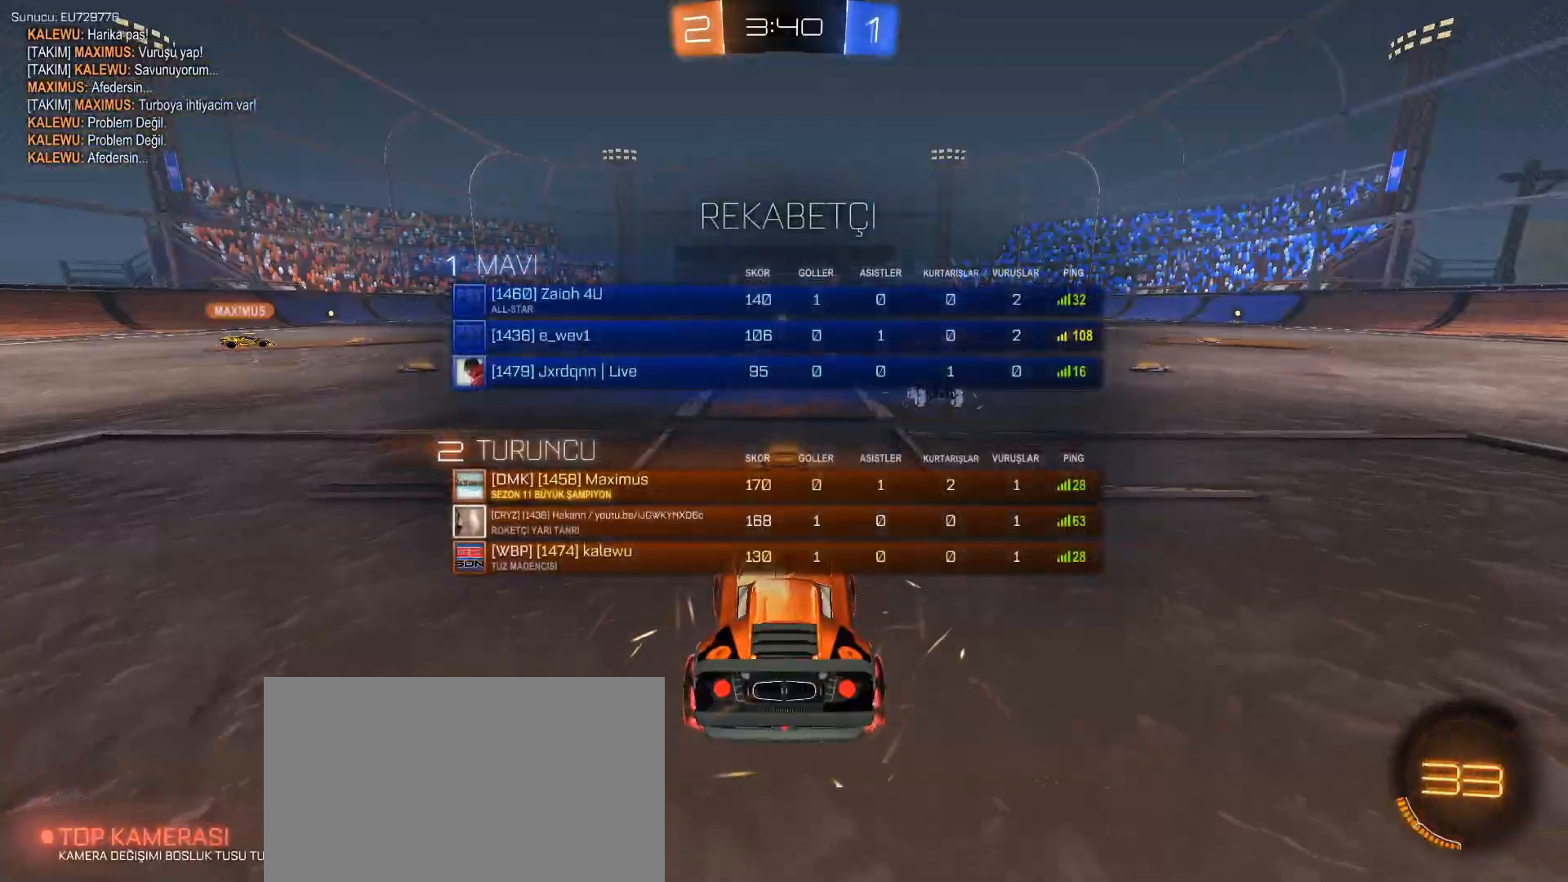
{"keys": ["w"], "mouse": [], "events": [[17, "tab", "up"], [17, "w", "down"]]}
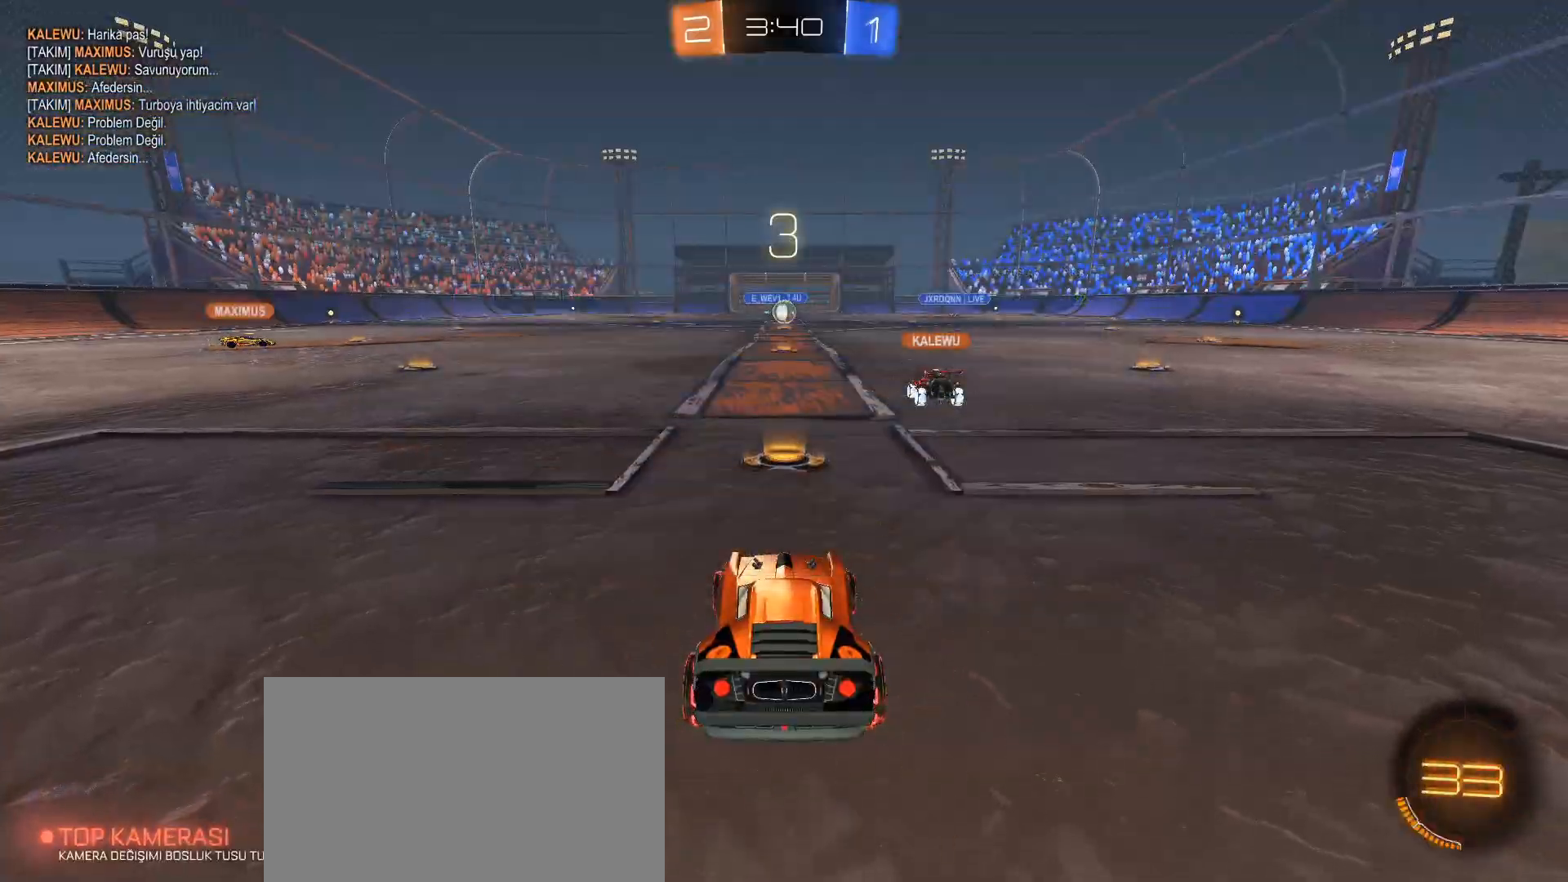
{"keys": ["w"], "mouse": [], "events": []}
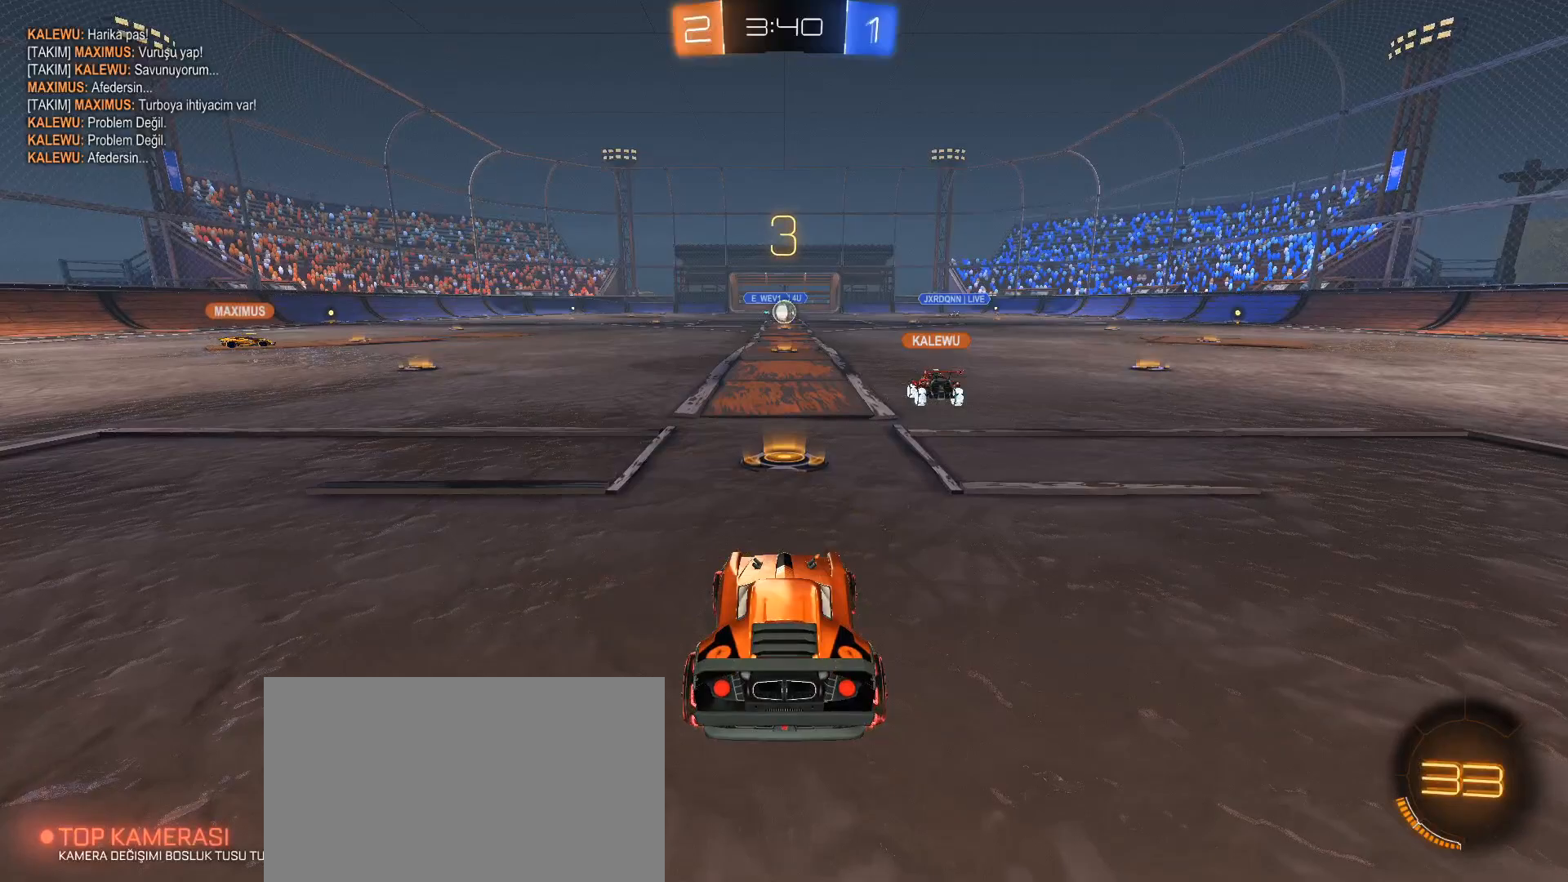
{"keys": ["w"], "mouse": [], "events": []}
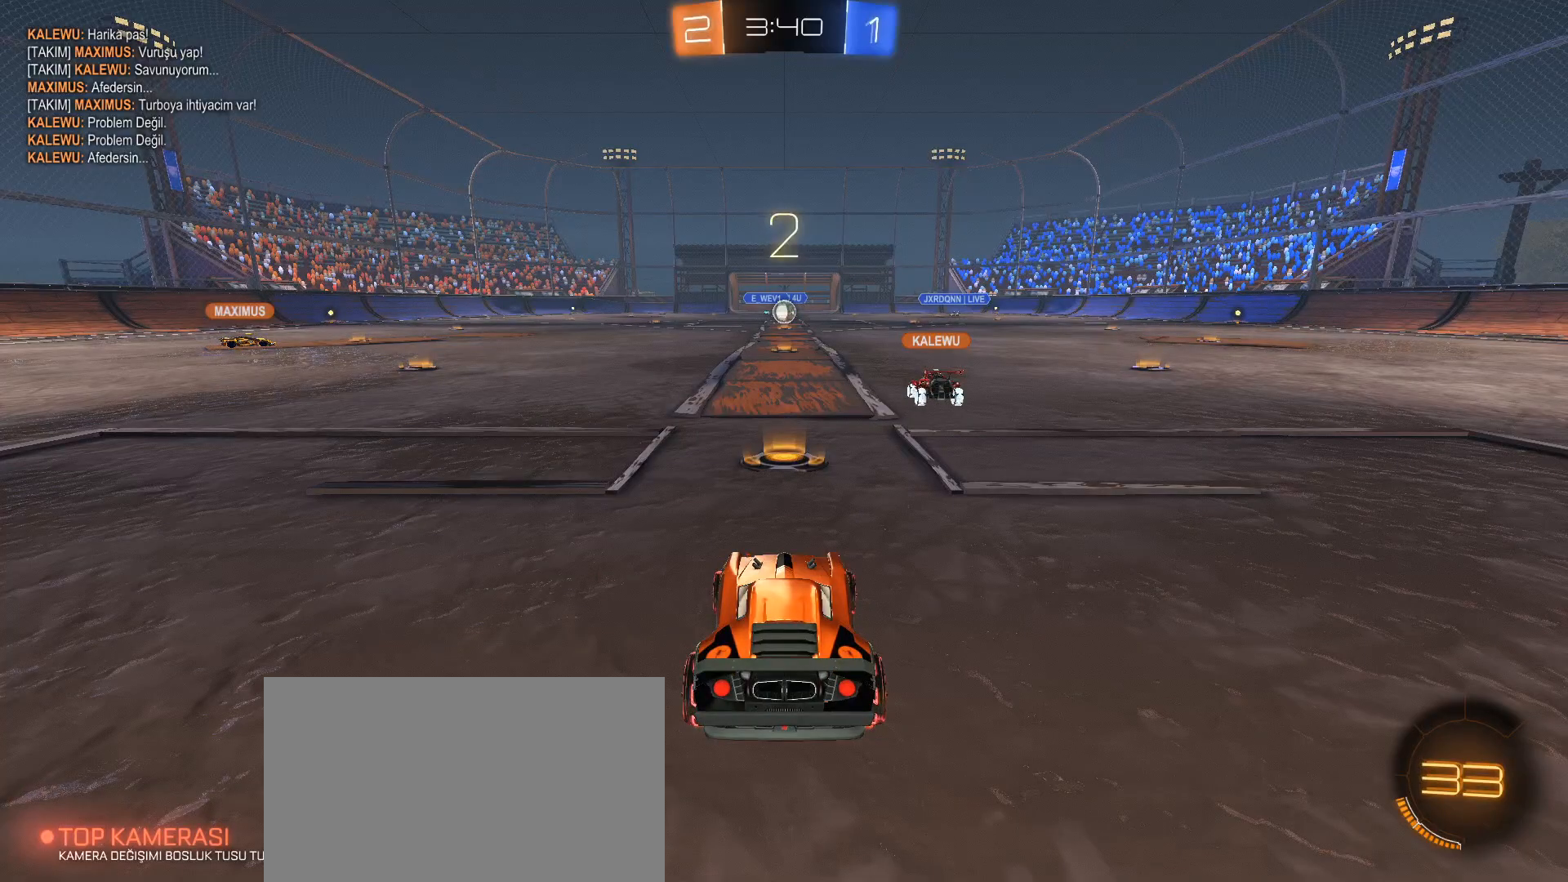
{"keys": ["w"], "mouse": ["left"], "events": [[50, "mouse_left", "down"]]}
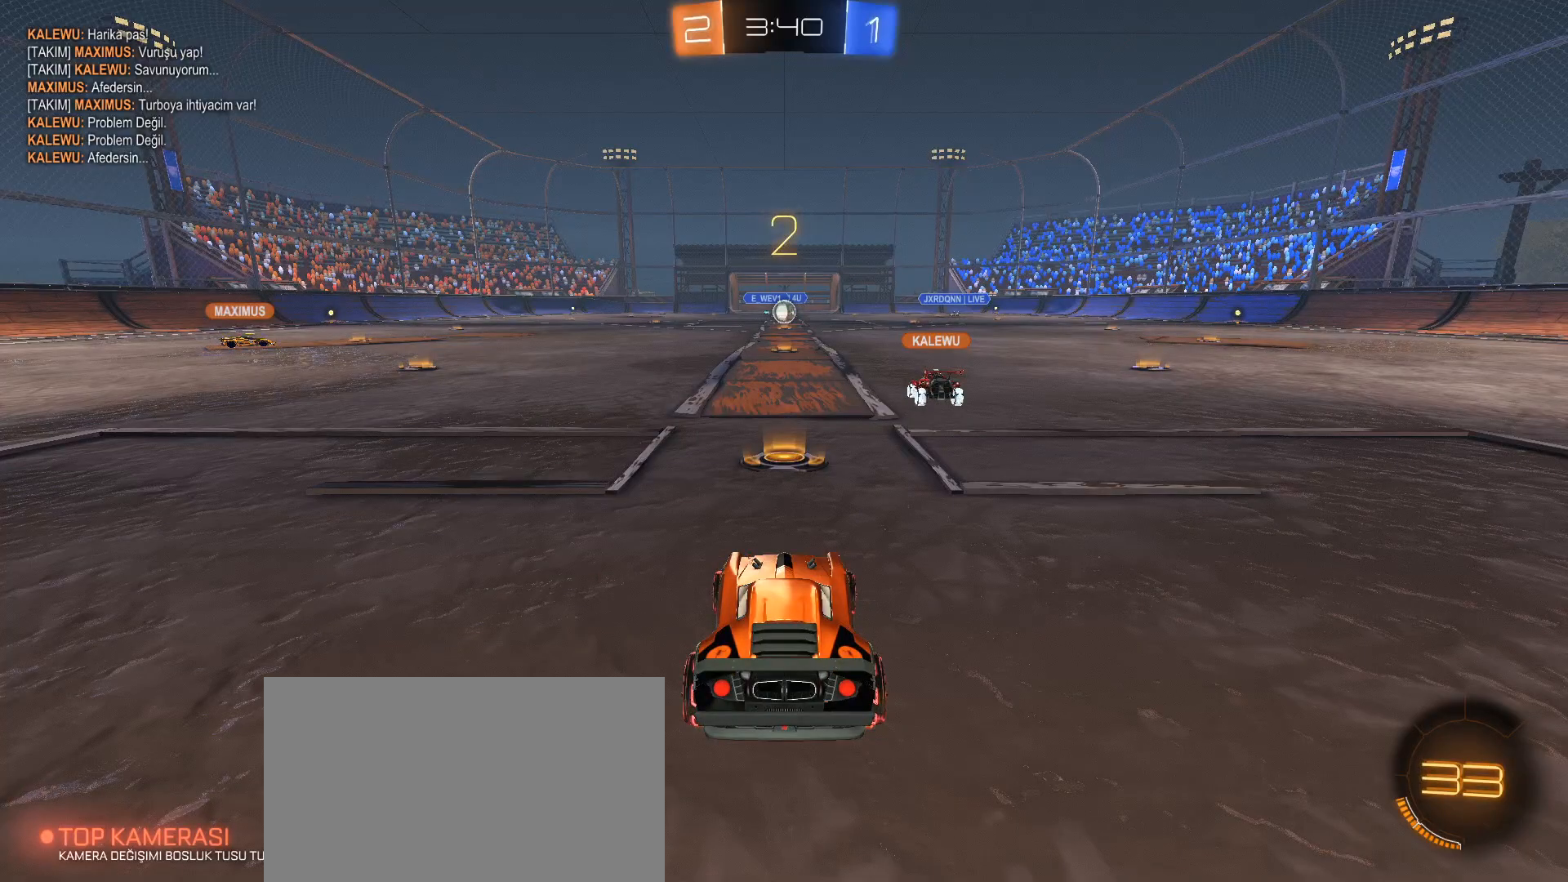
{"keys": ["w"], "mouse": ["left"], "events": []}
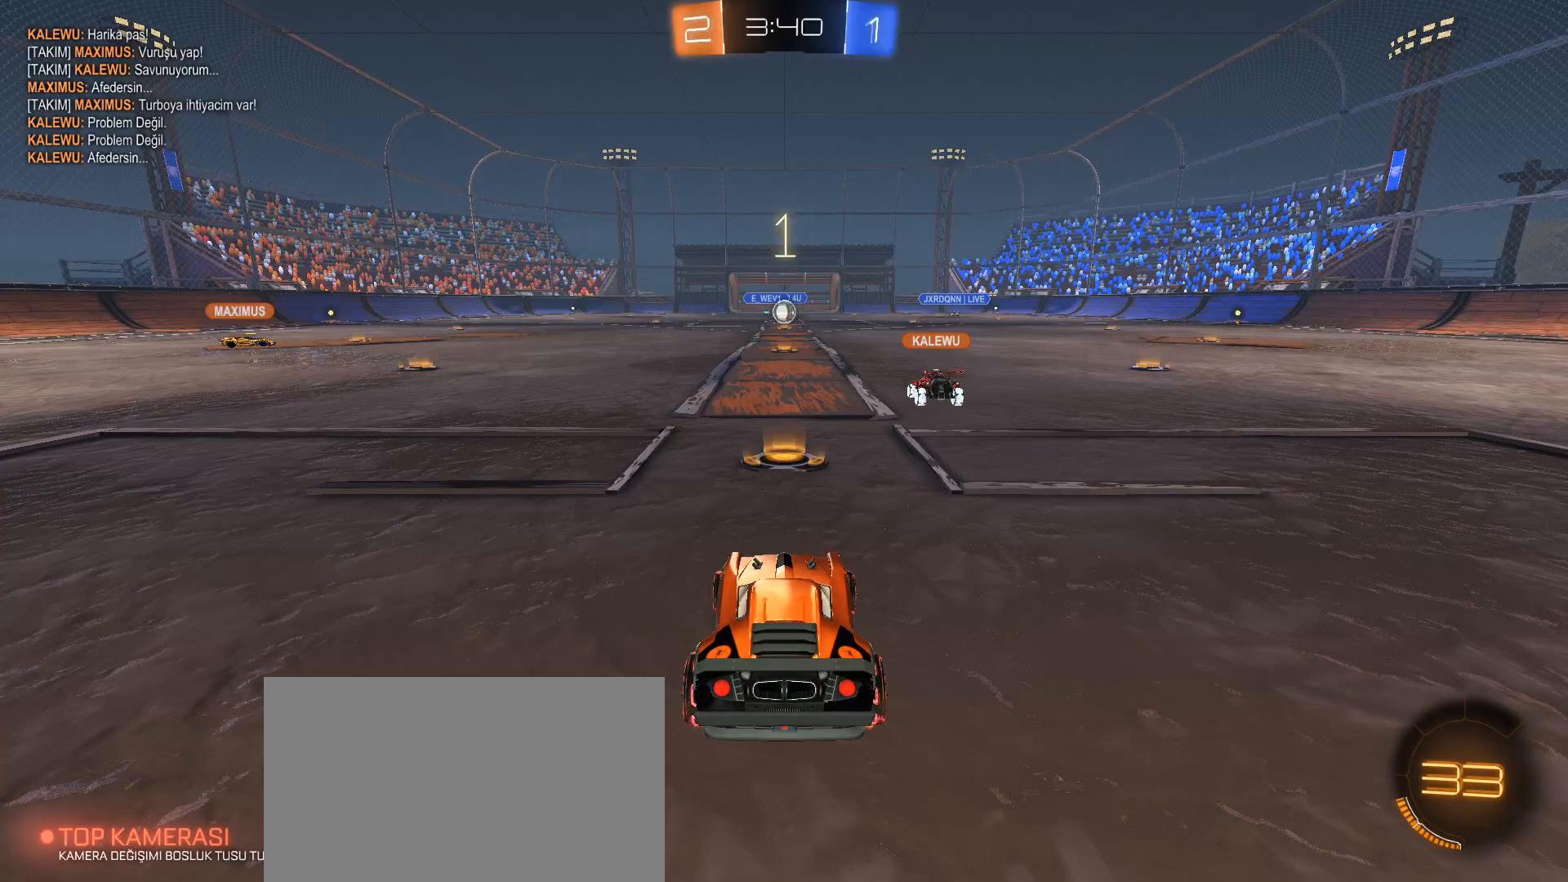
{"keys": ["w"], "mouse": ["left"], "events": []}
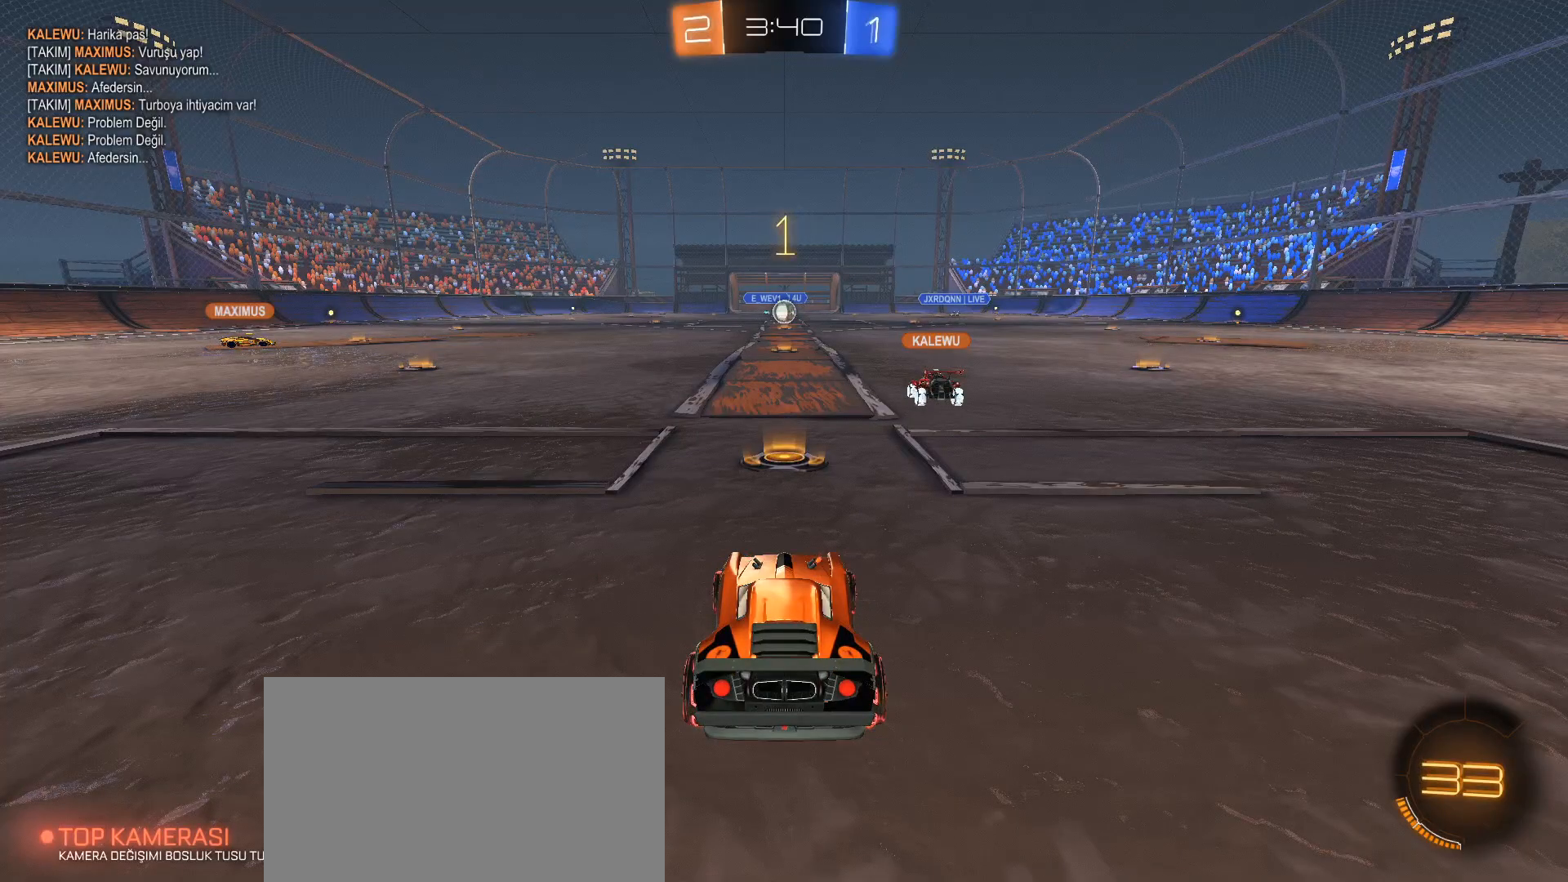
{"keys": ["a", "w"], "mouse": ["left"], "events": [[401, "a", "down"]]}
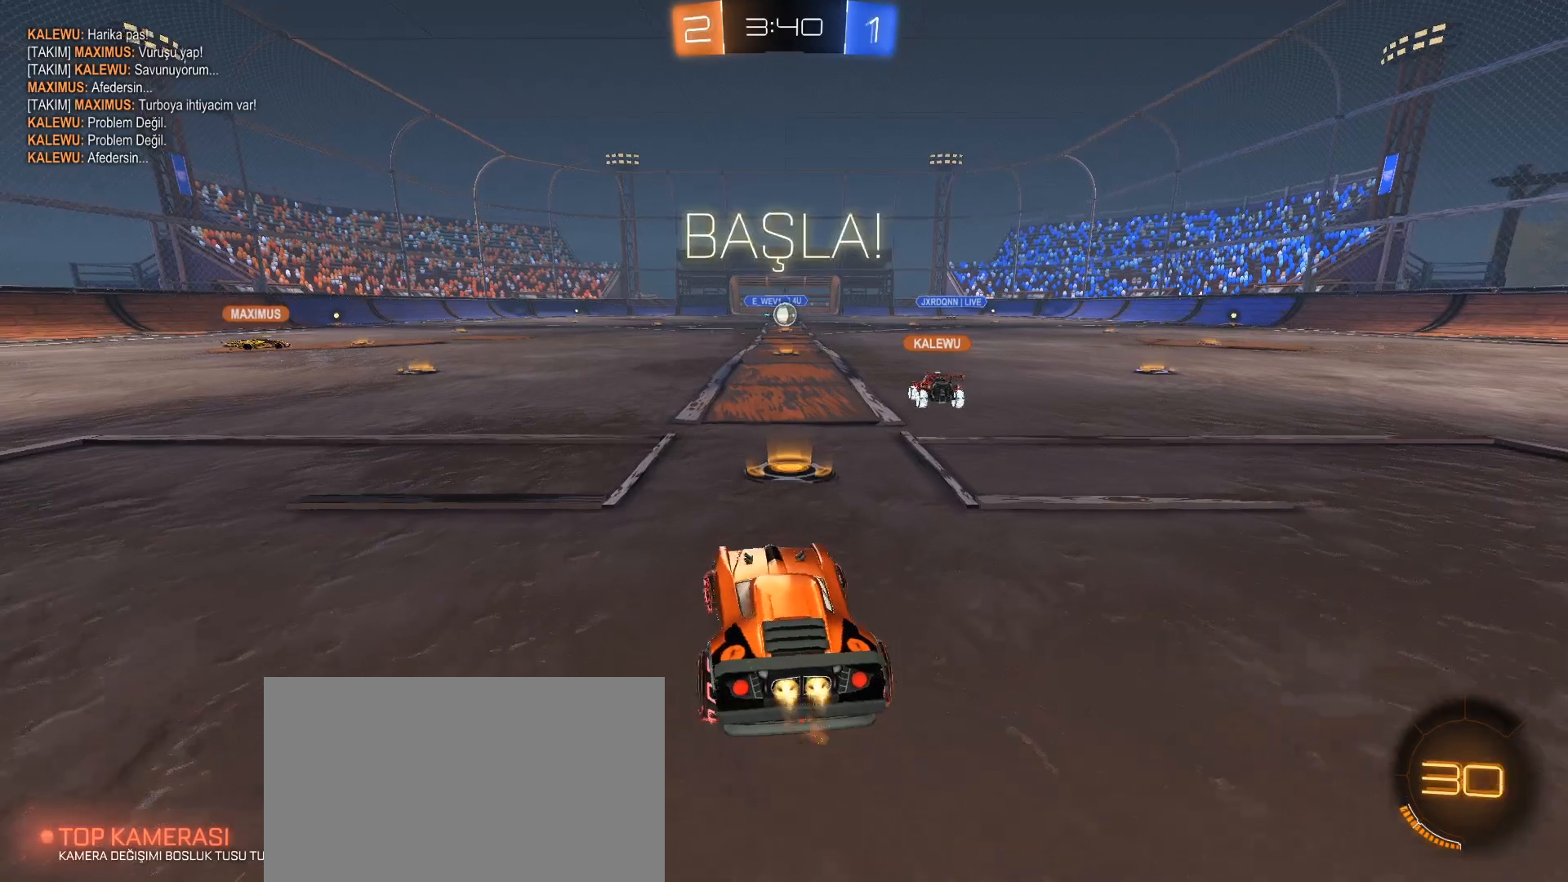
{"keys": ["a", "w"], "mouse": ["left"], "events": [[317, "space", "down"], [467, "space", "up"]]}
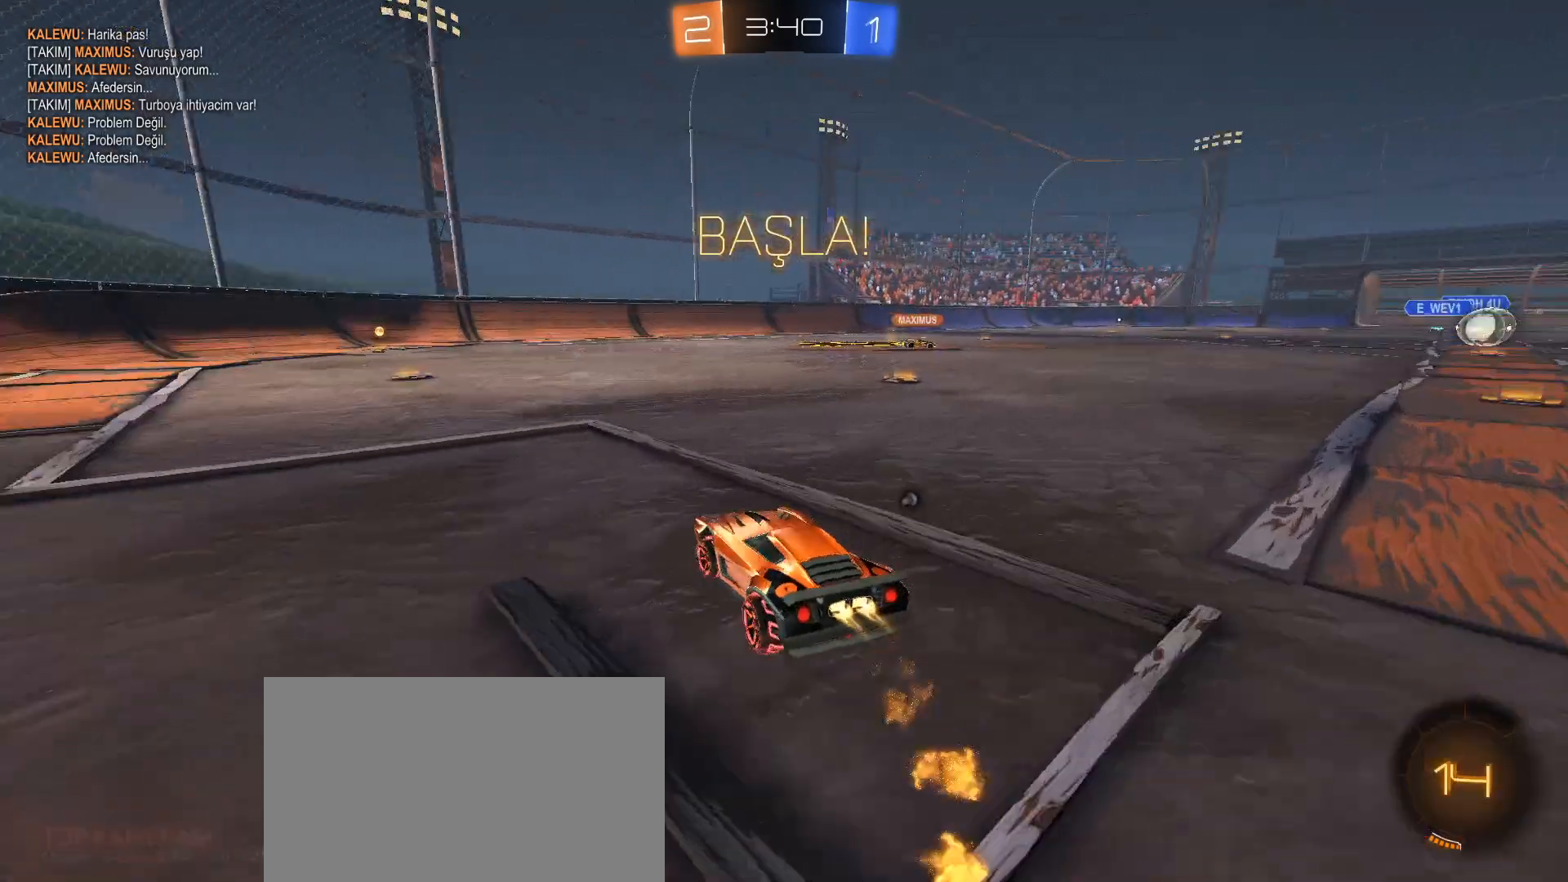
{"keys": ["w"], "mouse": ["left"], "events": [[101, "a", "up"], [334, "space", "down"], [434, "space", "up"]]}
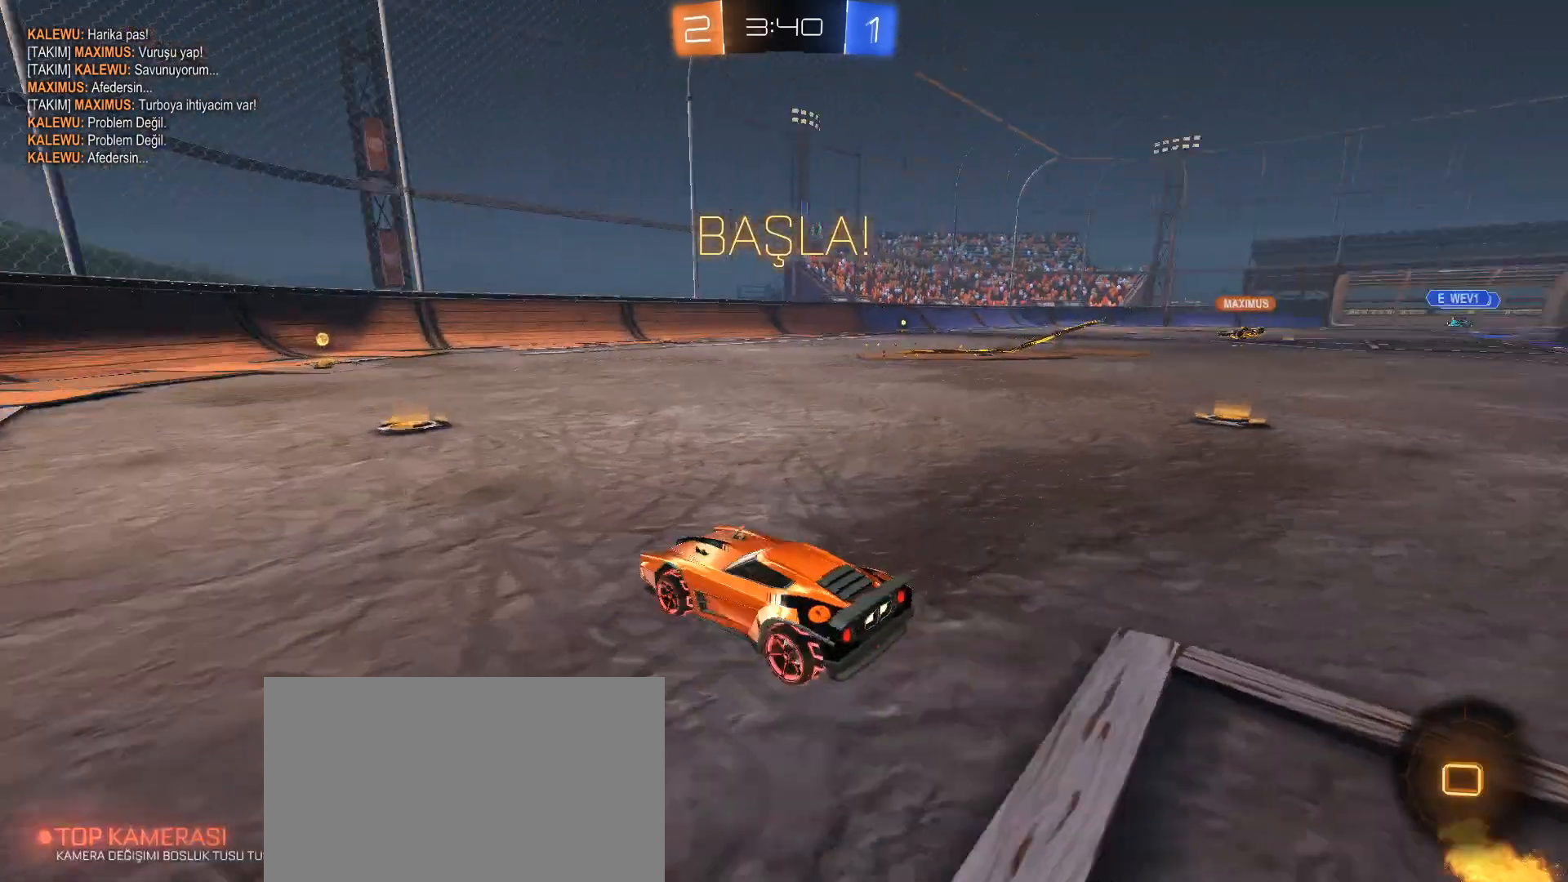
{"keys": ["w"], "mouse": ["left"], "events": [[250, "d", "down"], [300, "d", "up"]]}
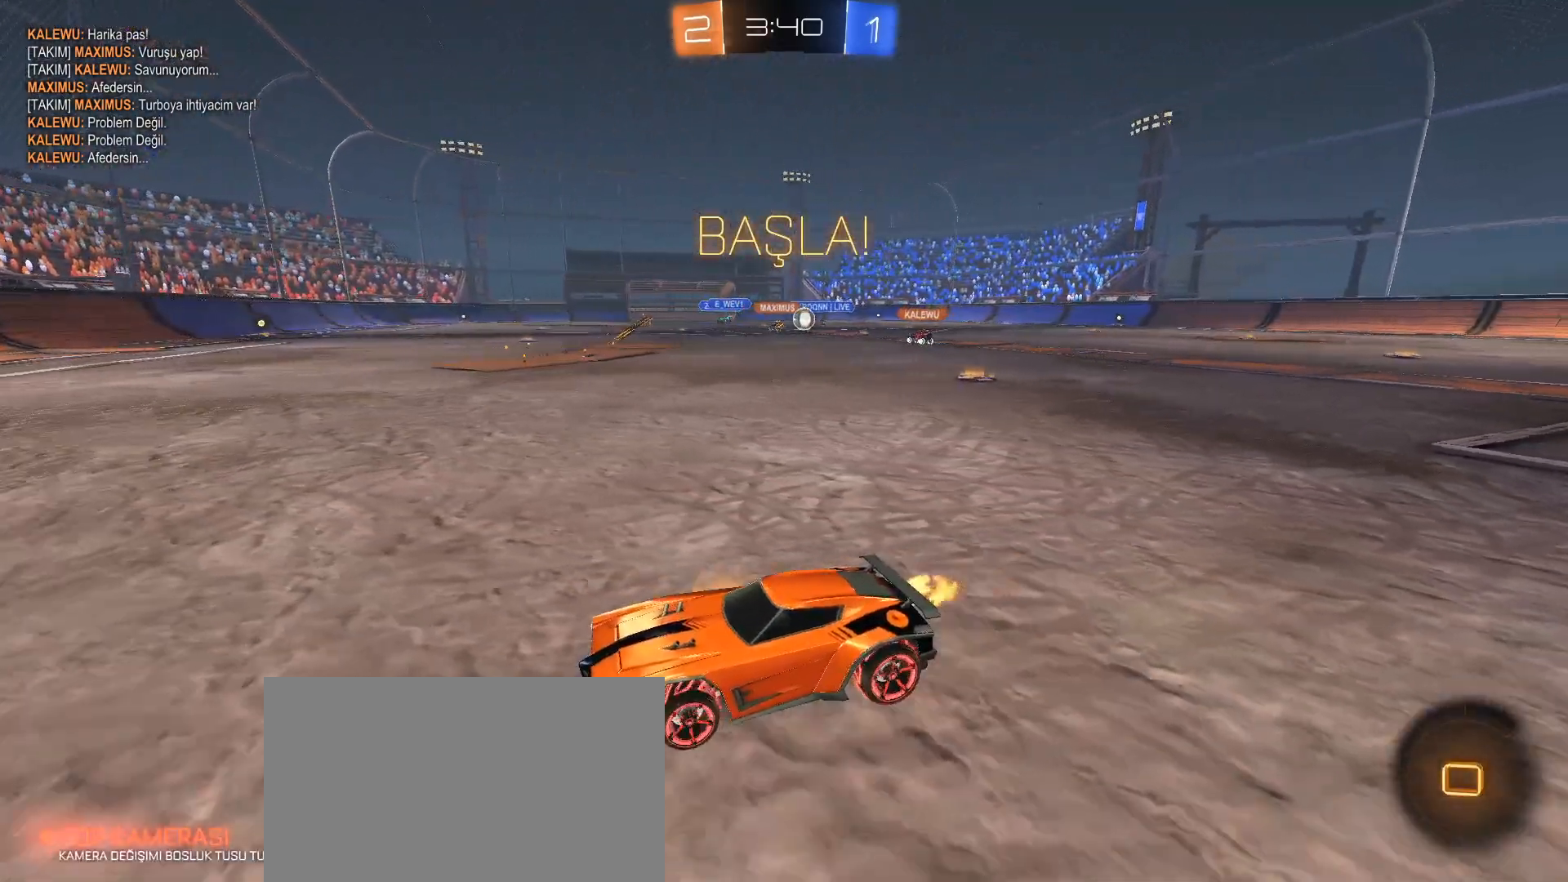
{"keys": ["d", "shift", "w"], "mouse": [], "events": [[418, "d", "down"], [451, "mouse_left", "up"], [501, "shift", "down"]]}
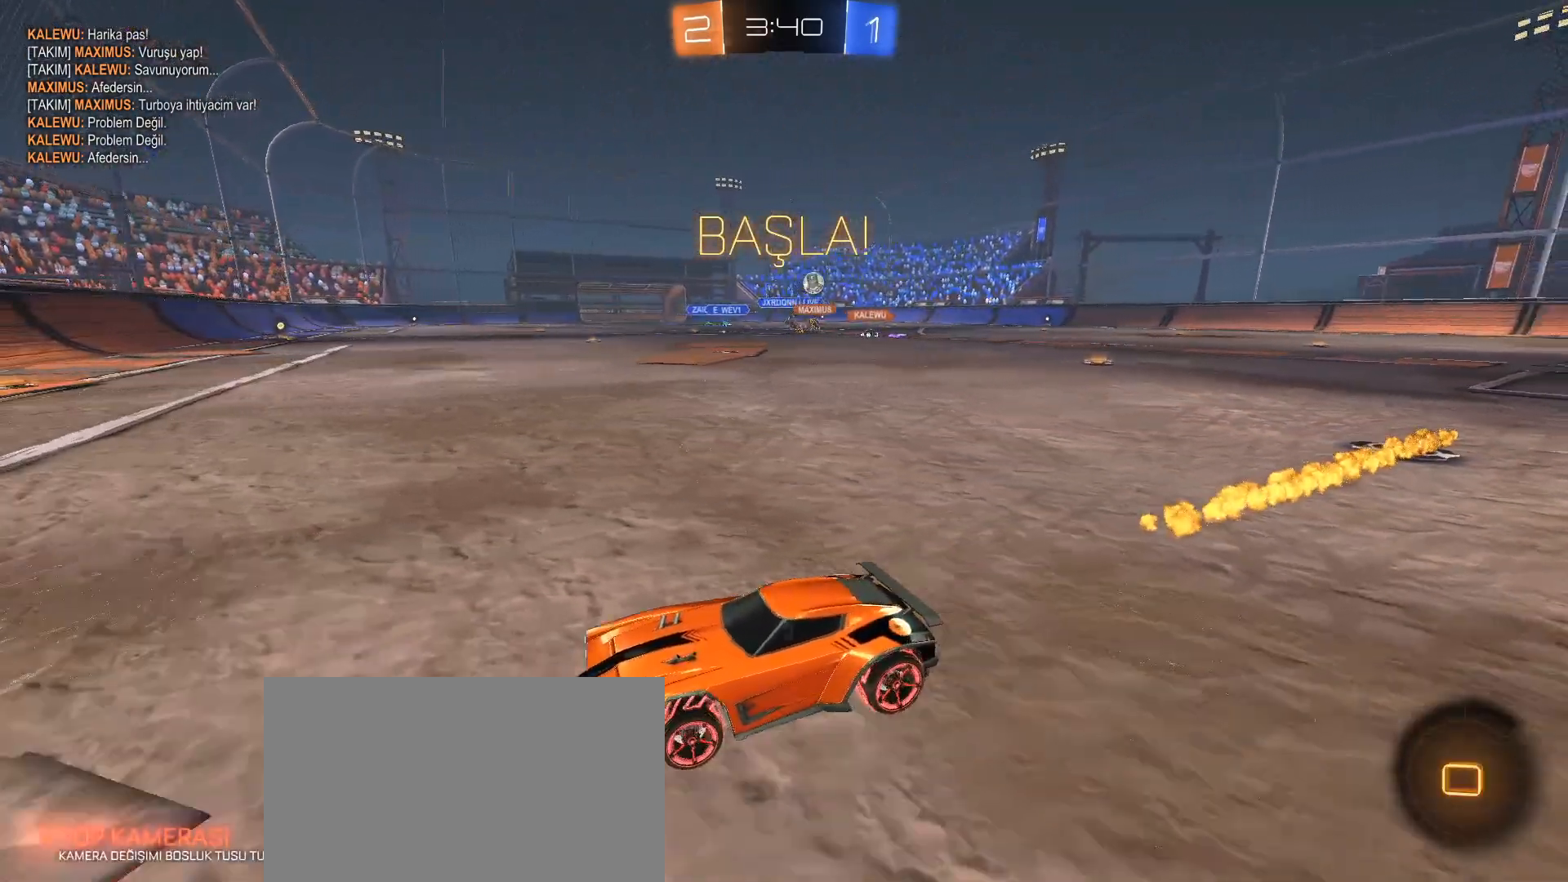
{"keys": ["d", "shift", "w"], "mouse": [], "events": [[100, "shift", "up"], [117, "shift", "down"], [200, "shift", "up"], [417, "shift", "down"]]}
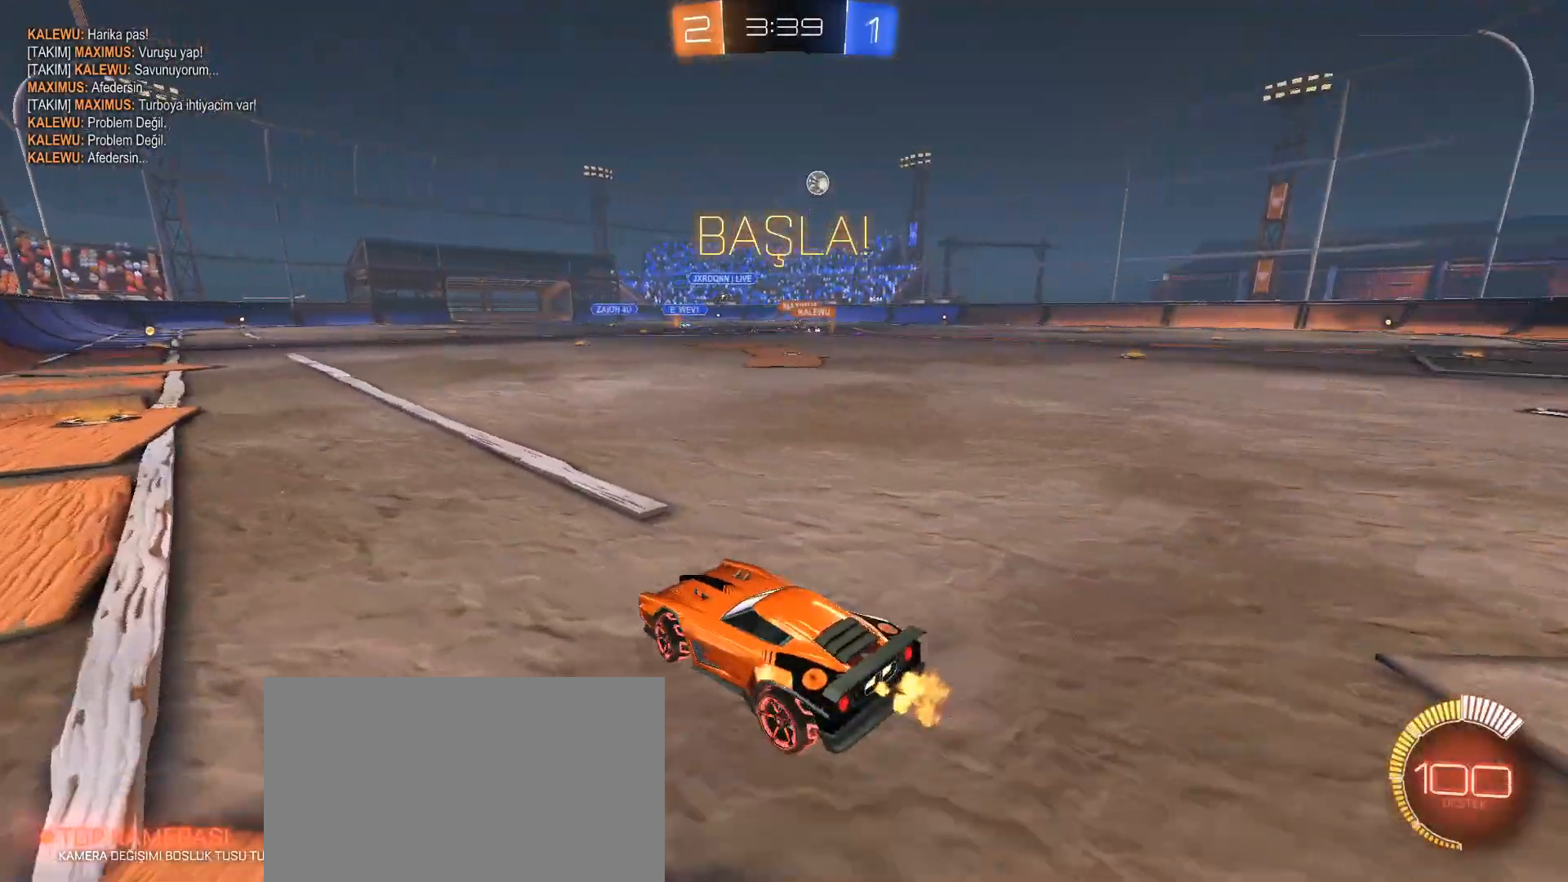
{"keys": ["d", "w"], "mouse": ["left"], "events": [[17, "shift", "up"], [167, "mouse_left", "down"]]}
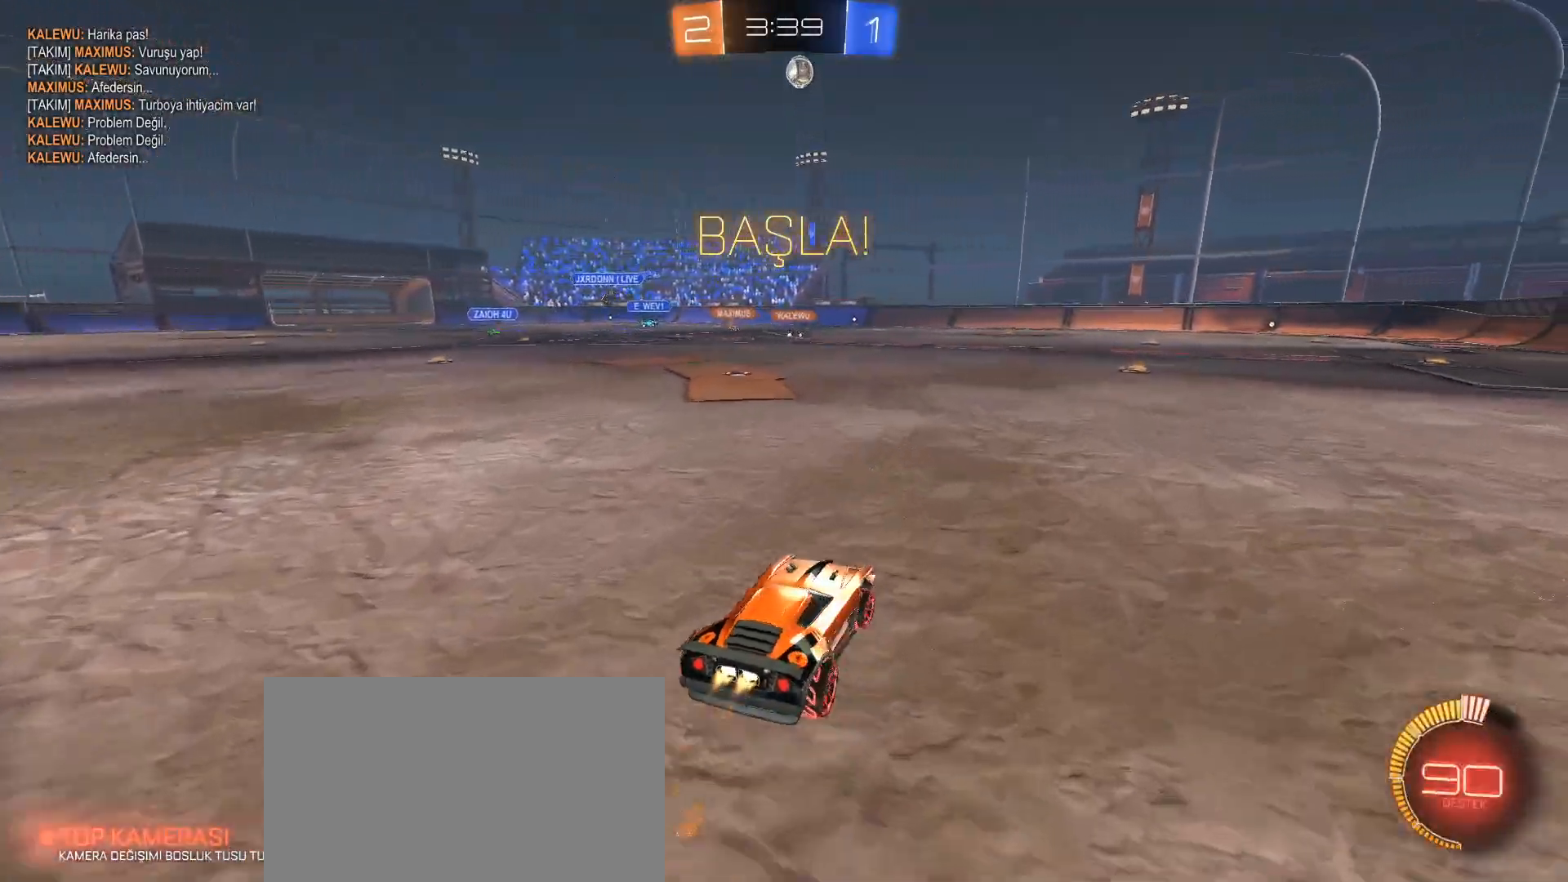
{"keys": ["d", "w"], "mouse": ["left"], "events": []}
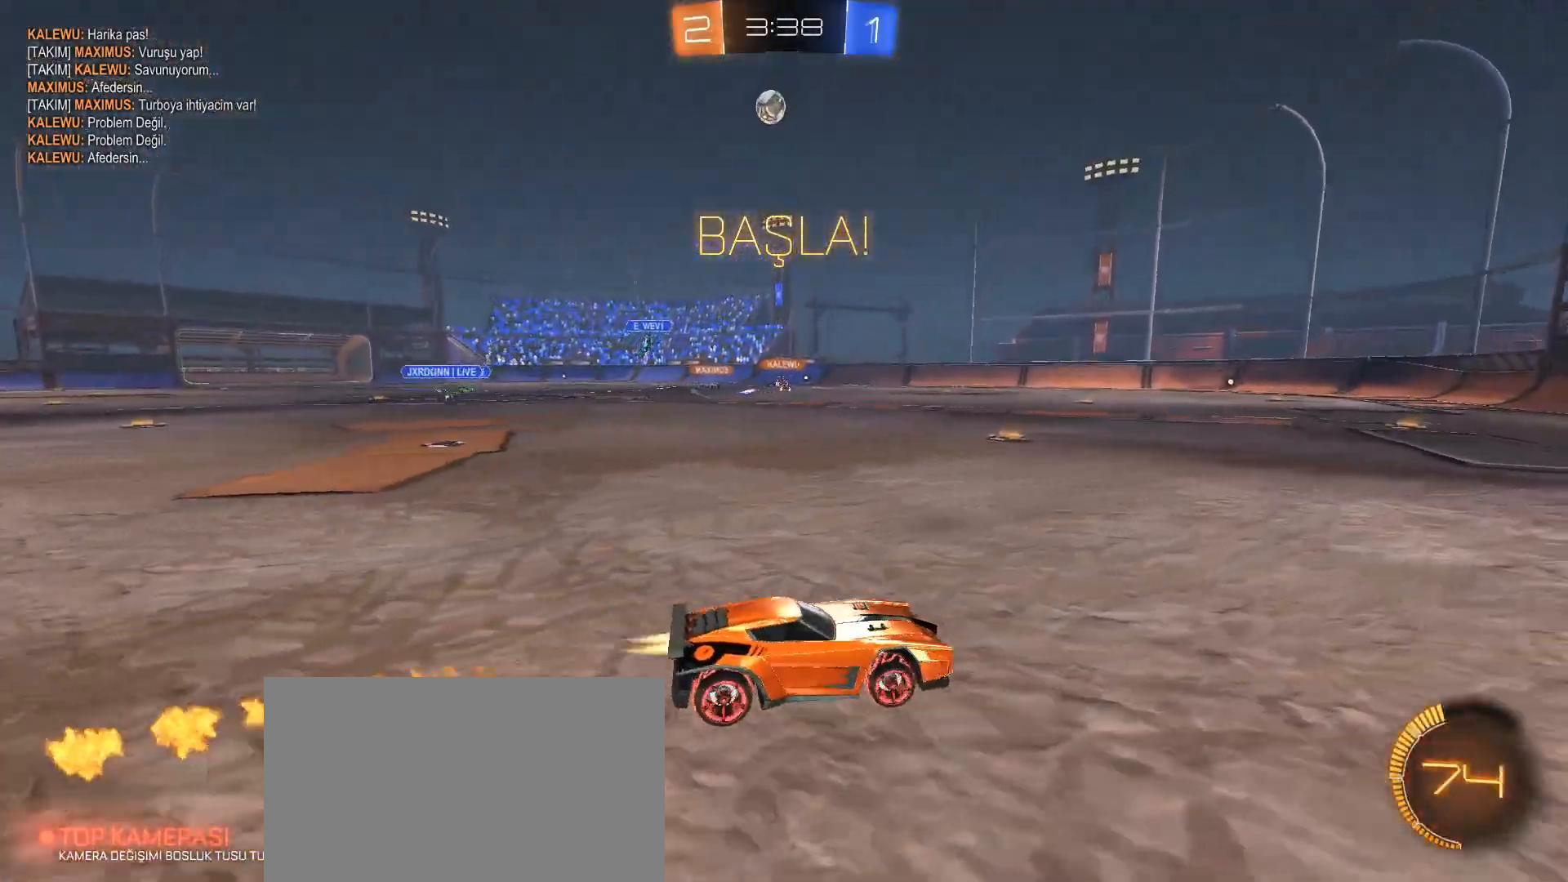
{"keys": ["a", "w"], "mouse": [], "events": [[101, "d", "up"], [184, "mouse_left", "up"], [284, "a", "down"]]}
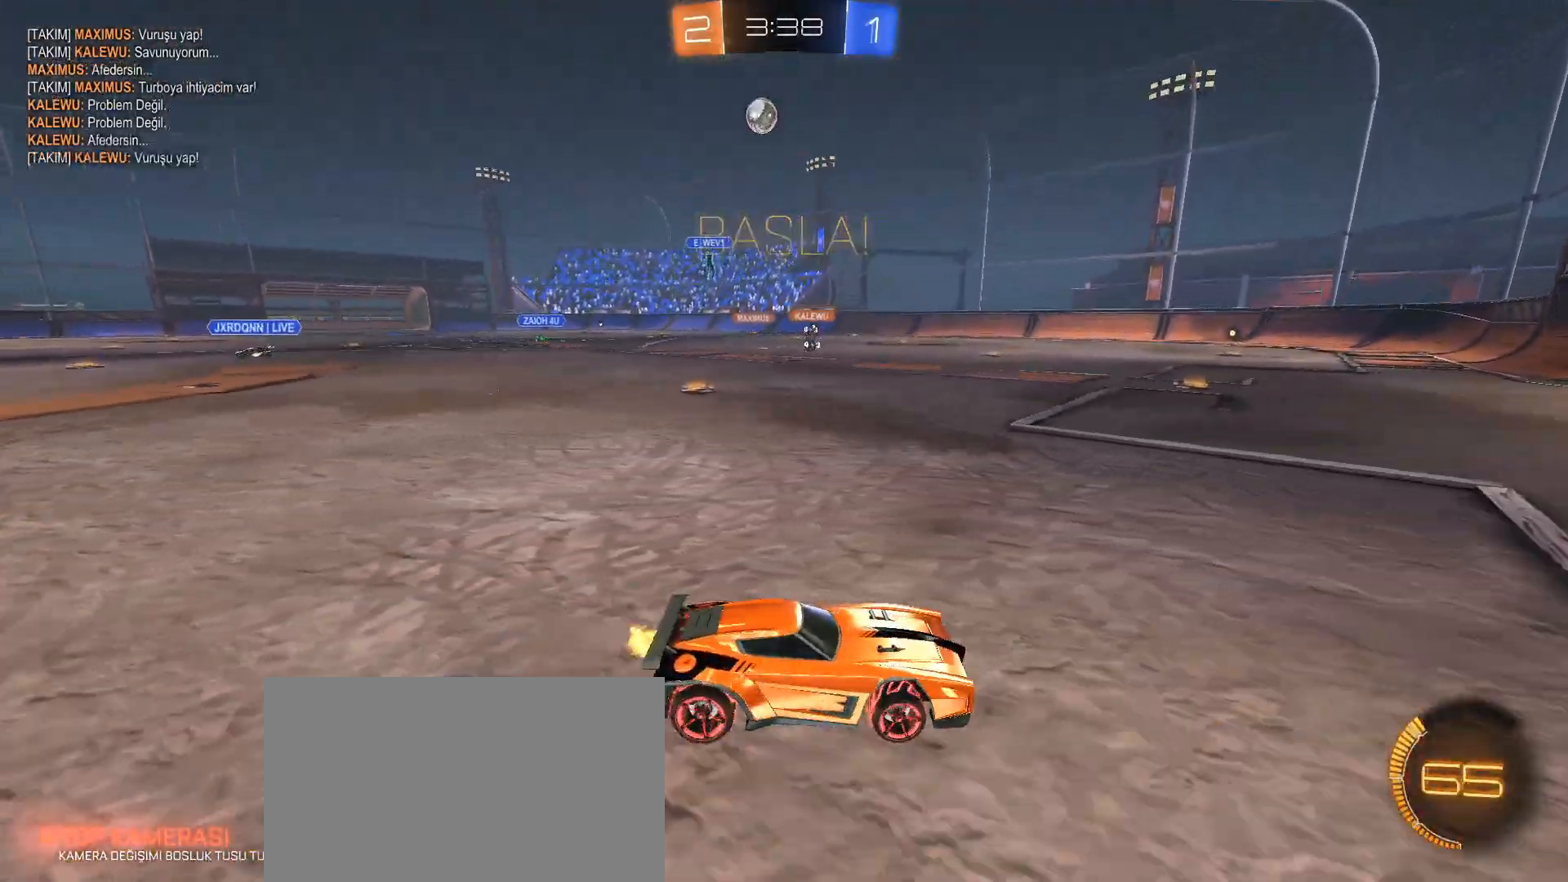
{"keys": [], "mouse": [], "events": [[150, "w", "up"], [200, "a", "up"]]}
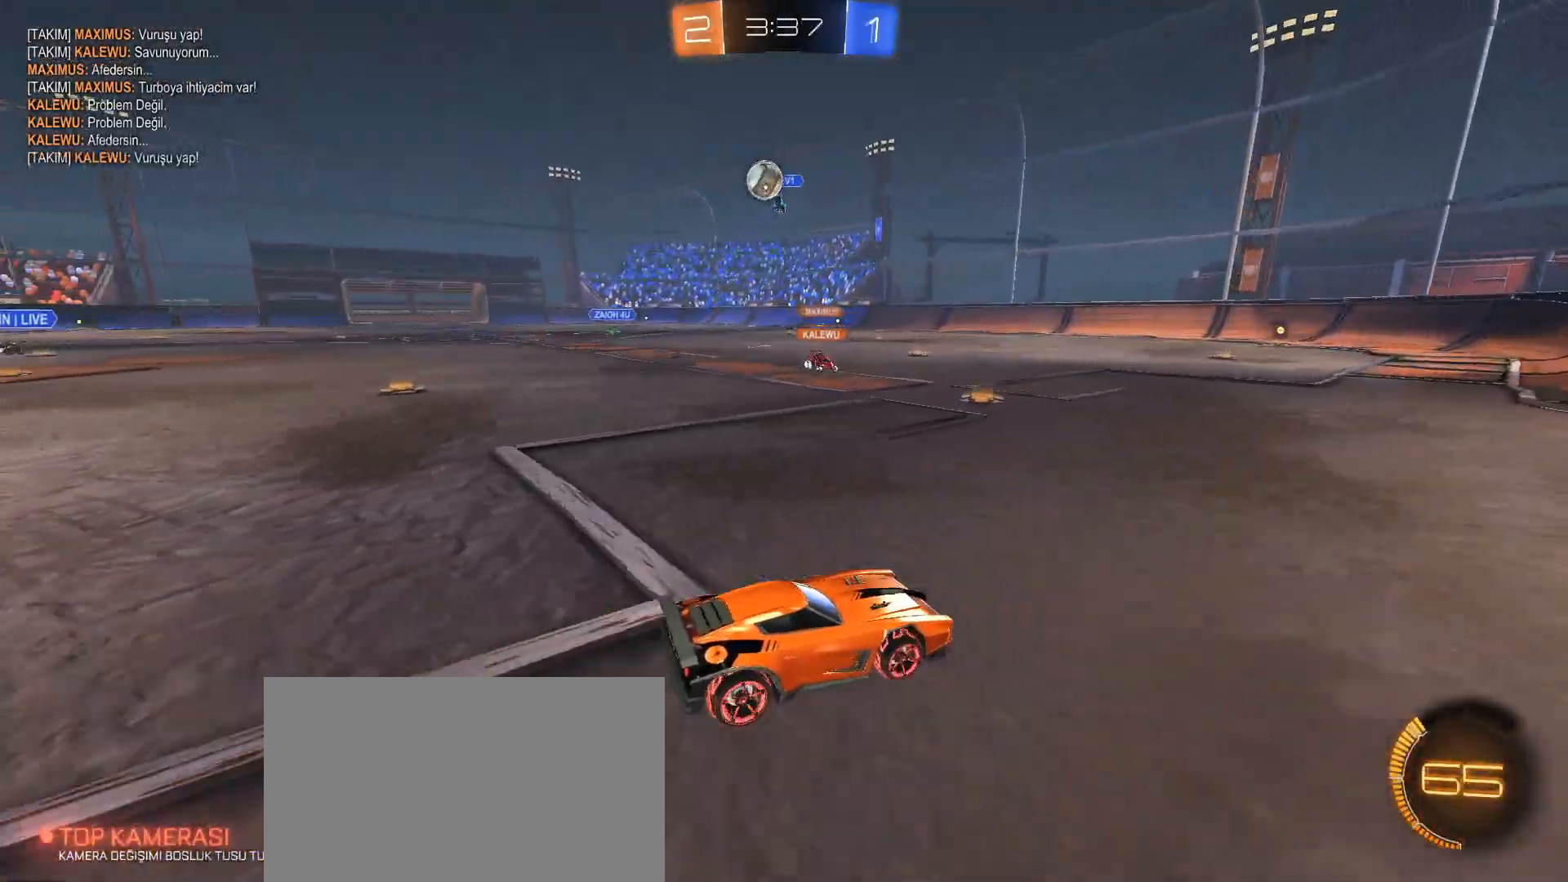
{"keys": ["a", "s"], "mouse": ["left", "right"], "events": [[167, "s", "down"], [267, "a", "down"], [317, "a", "up"], [451, "a", "down"], [451, "mouse_right", "down"], [501, "mouse_left", "down"]]}
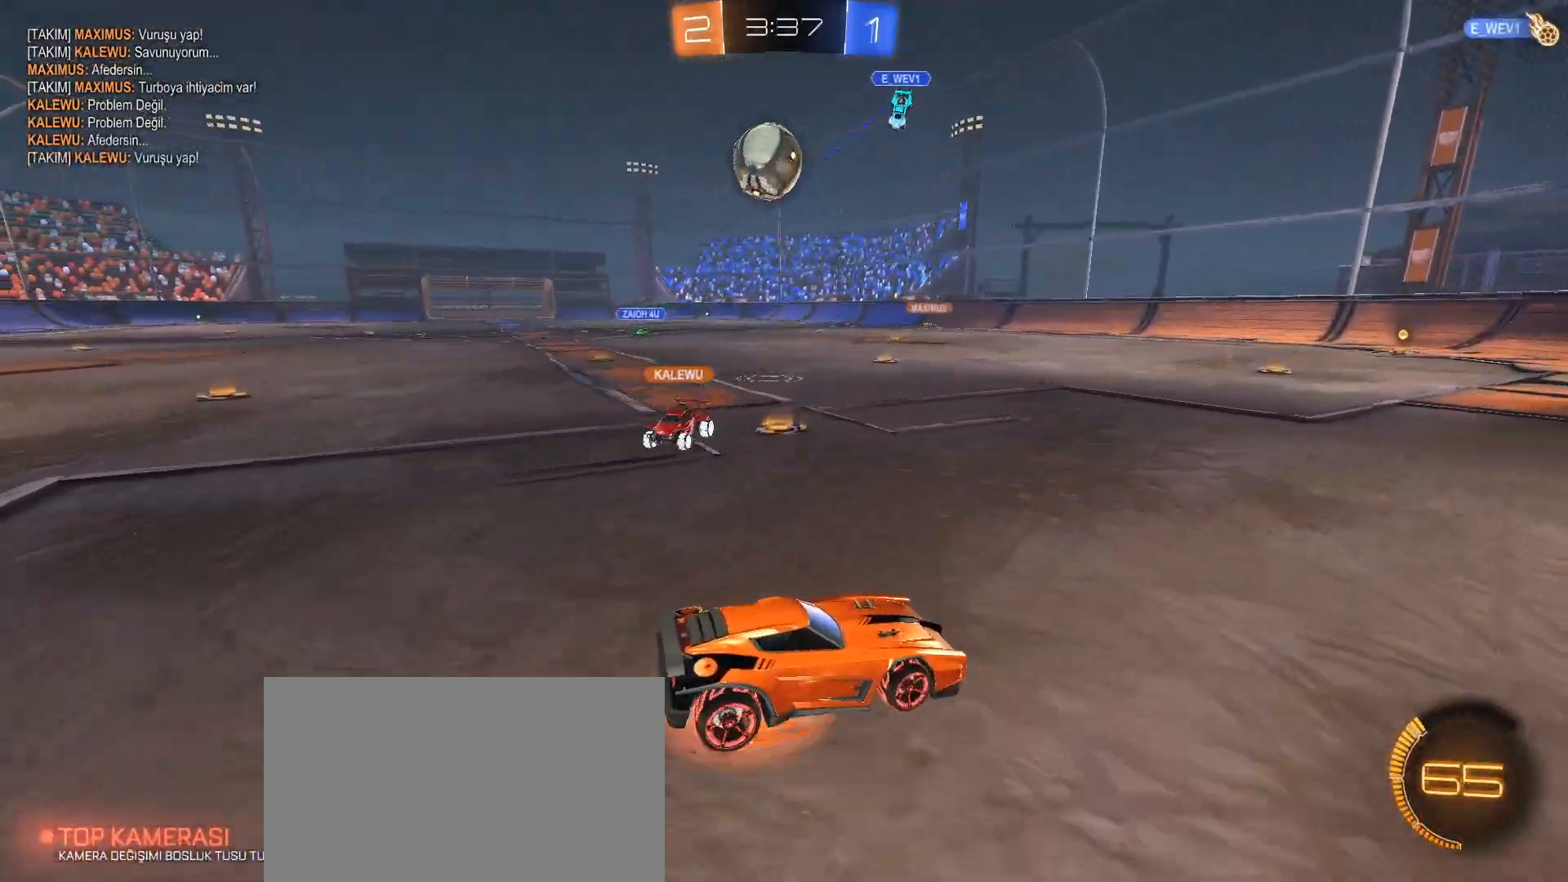
{"keys": ["a"], "mouse": ["right"], "events": [[100, "s", "up"], [133, "mouse_left", "up"], [234, "mouse_right", "up"], [334, "mouse_right", "down"]]}
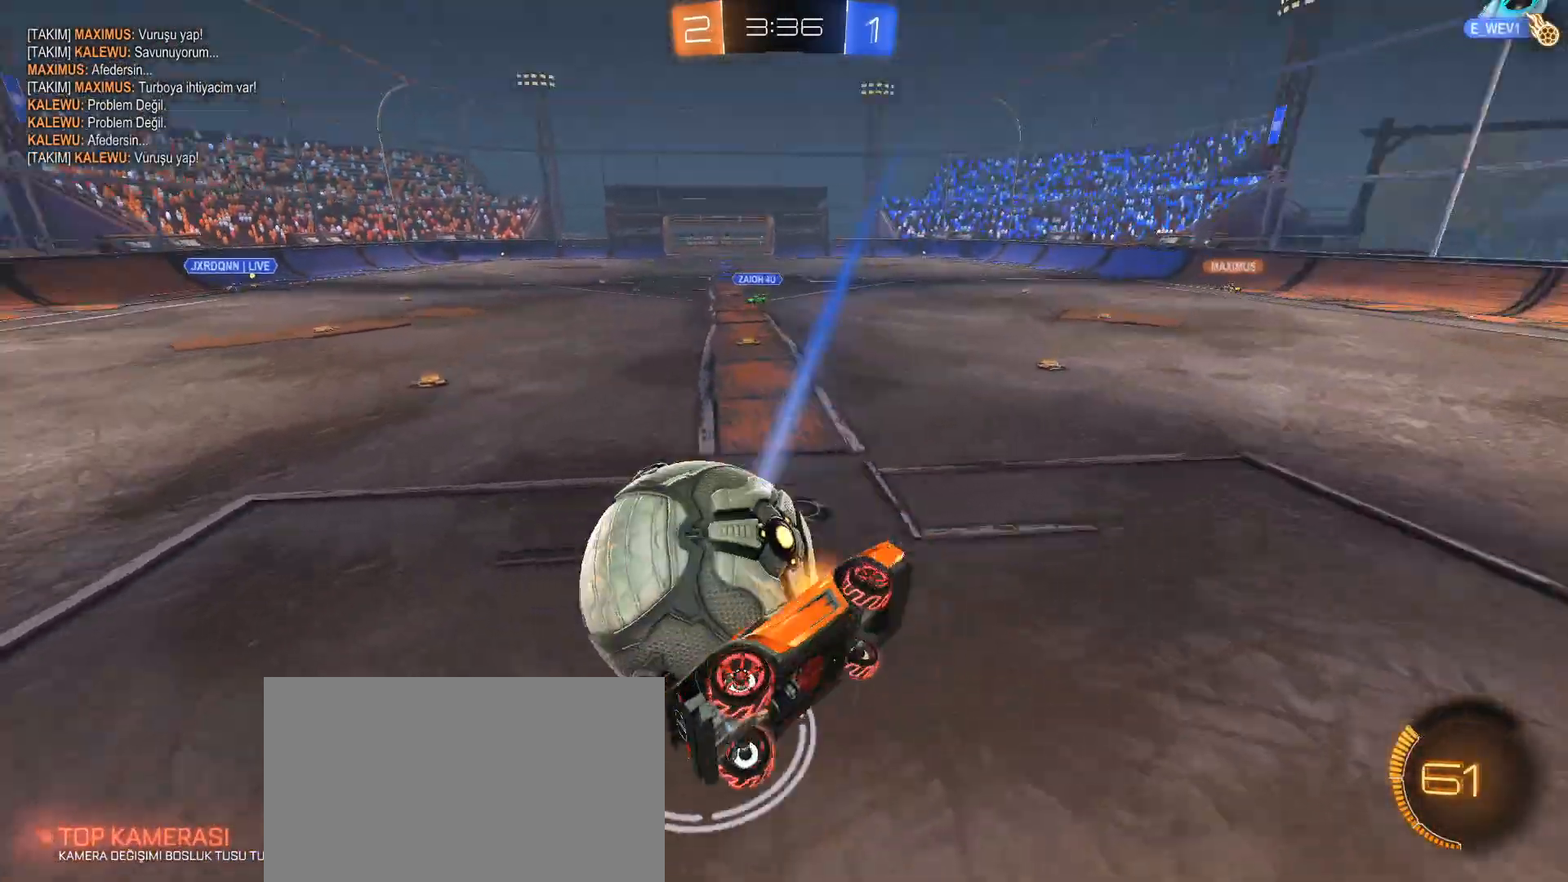
{"keys": ["a", "w"], "mouse": [], "events": [[151, "mouse_right", "up"], [351, "w", "down"]]}
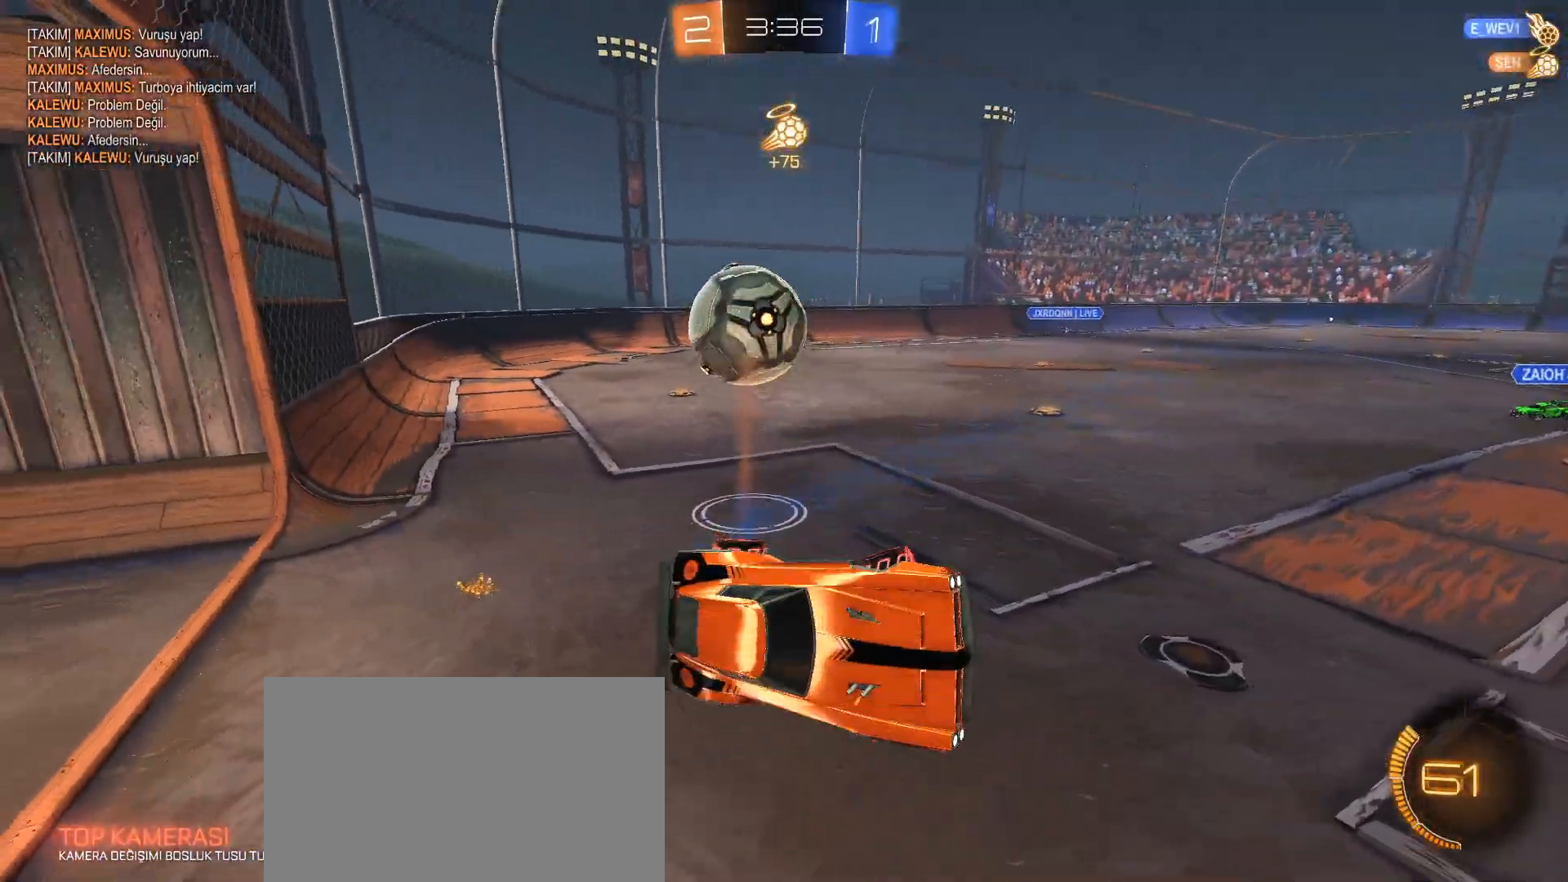
{"keys": ["w"], "mouse": [], "events": [[83, "e", "down"], [267, "e", "up"], [450, "a", "up"]]}
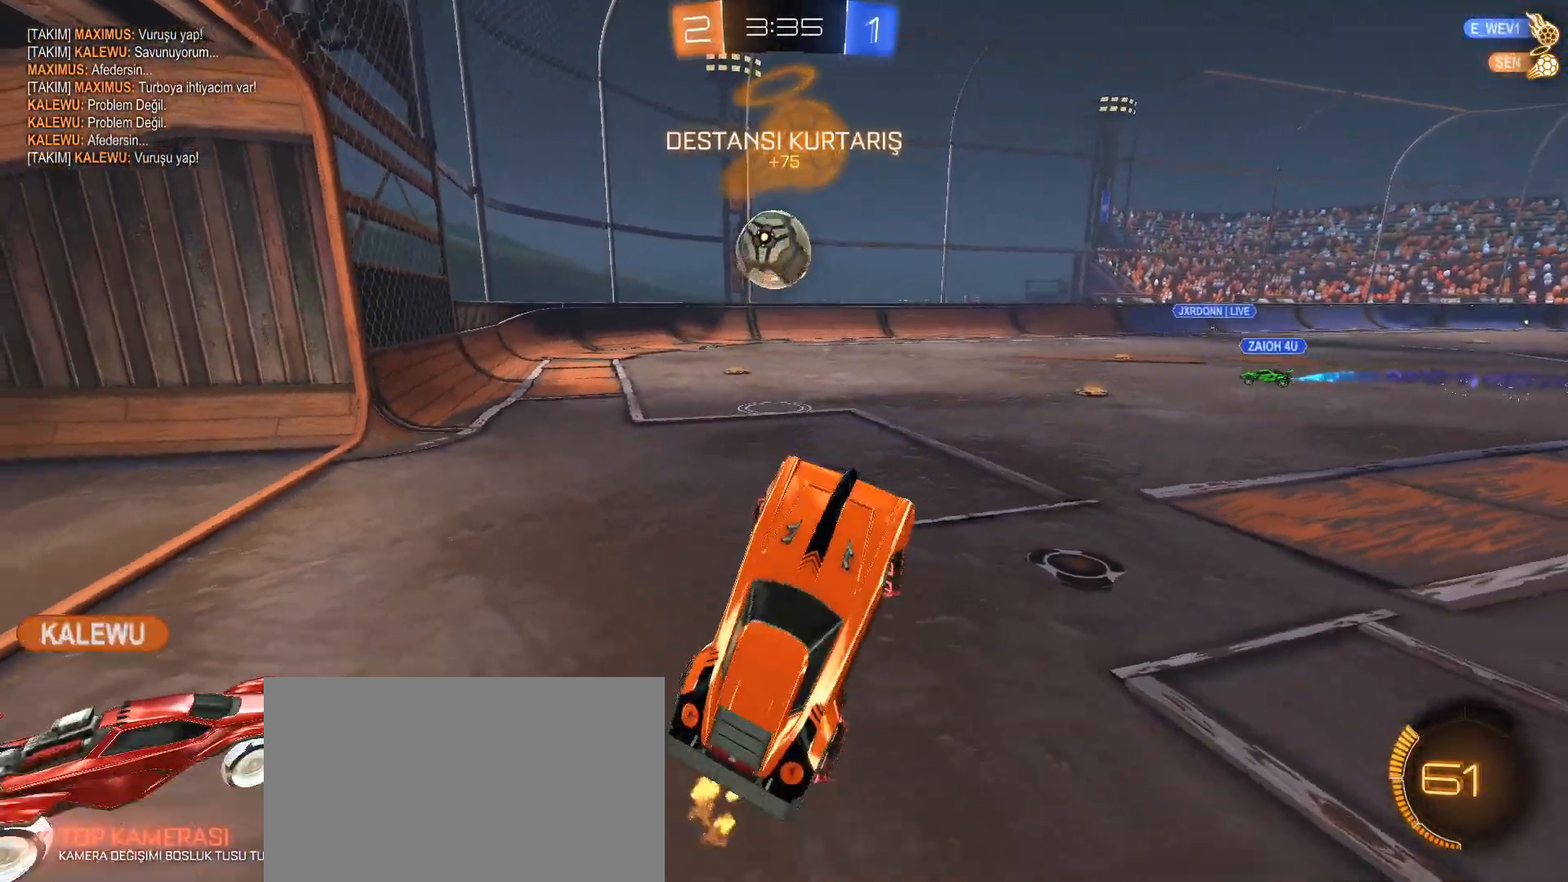
{"keys": ["a", "w"], "mouse": [], "events": [[101, "a", "down"]]}
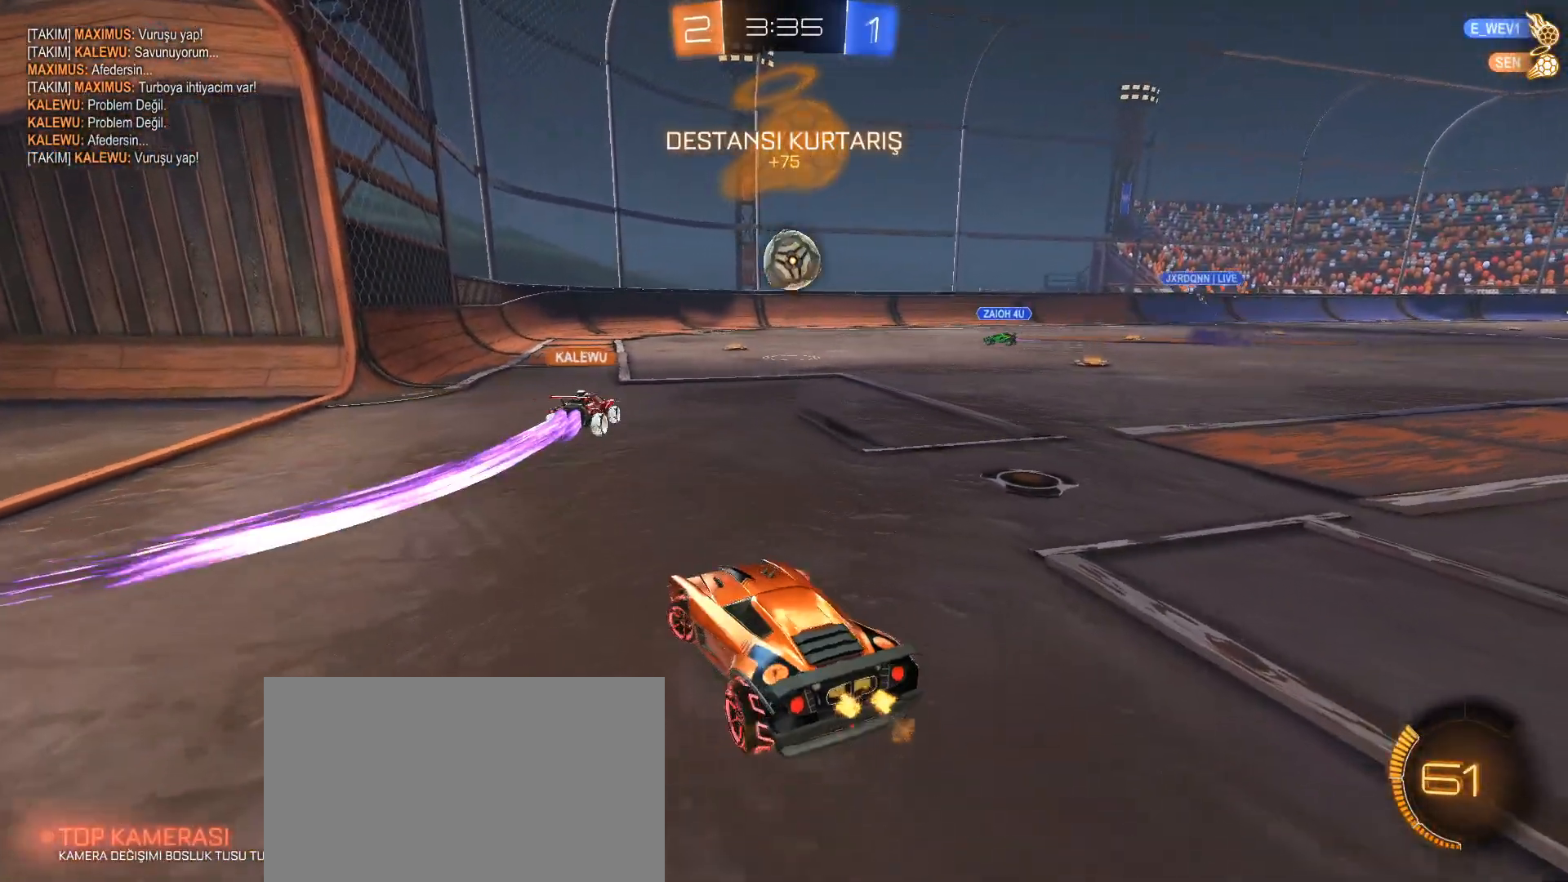
{"keys": ["d", "w"], "mouse": [], "events": [[117, "a", "up"], [484, "d", "down"]]}
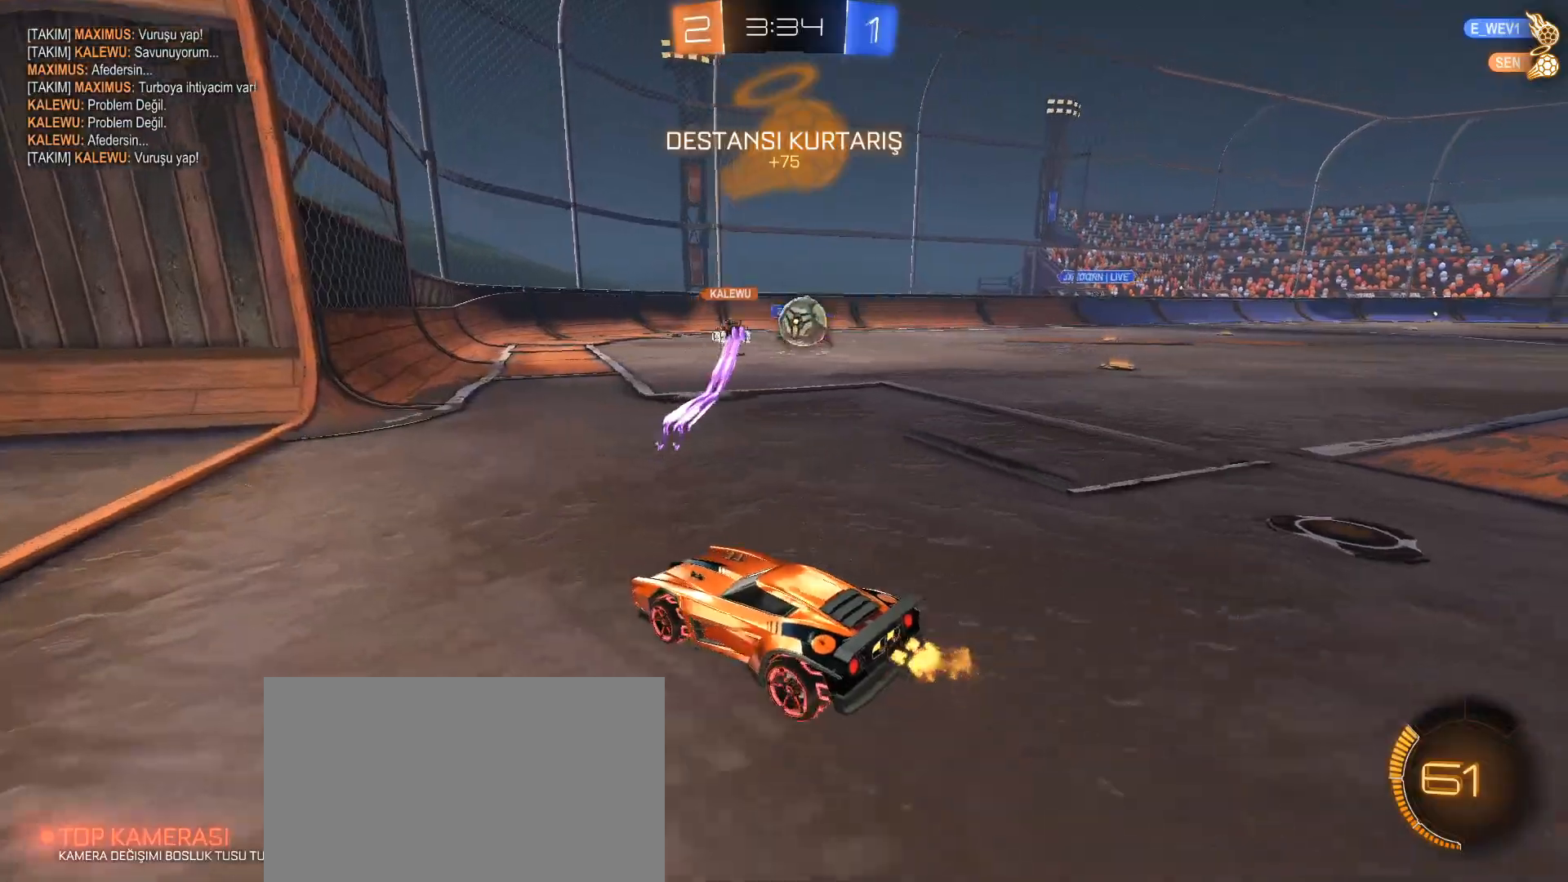
{"keys": ["d", "shift", "w"], "mouse": [], "events": [[117, "d", "up"], [217, "d", "down"], [351, "w", "up"], [401, "shift", "down"], [451, "w", "down"]]}
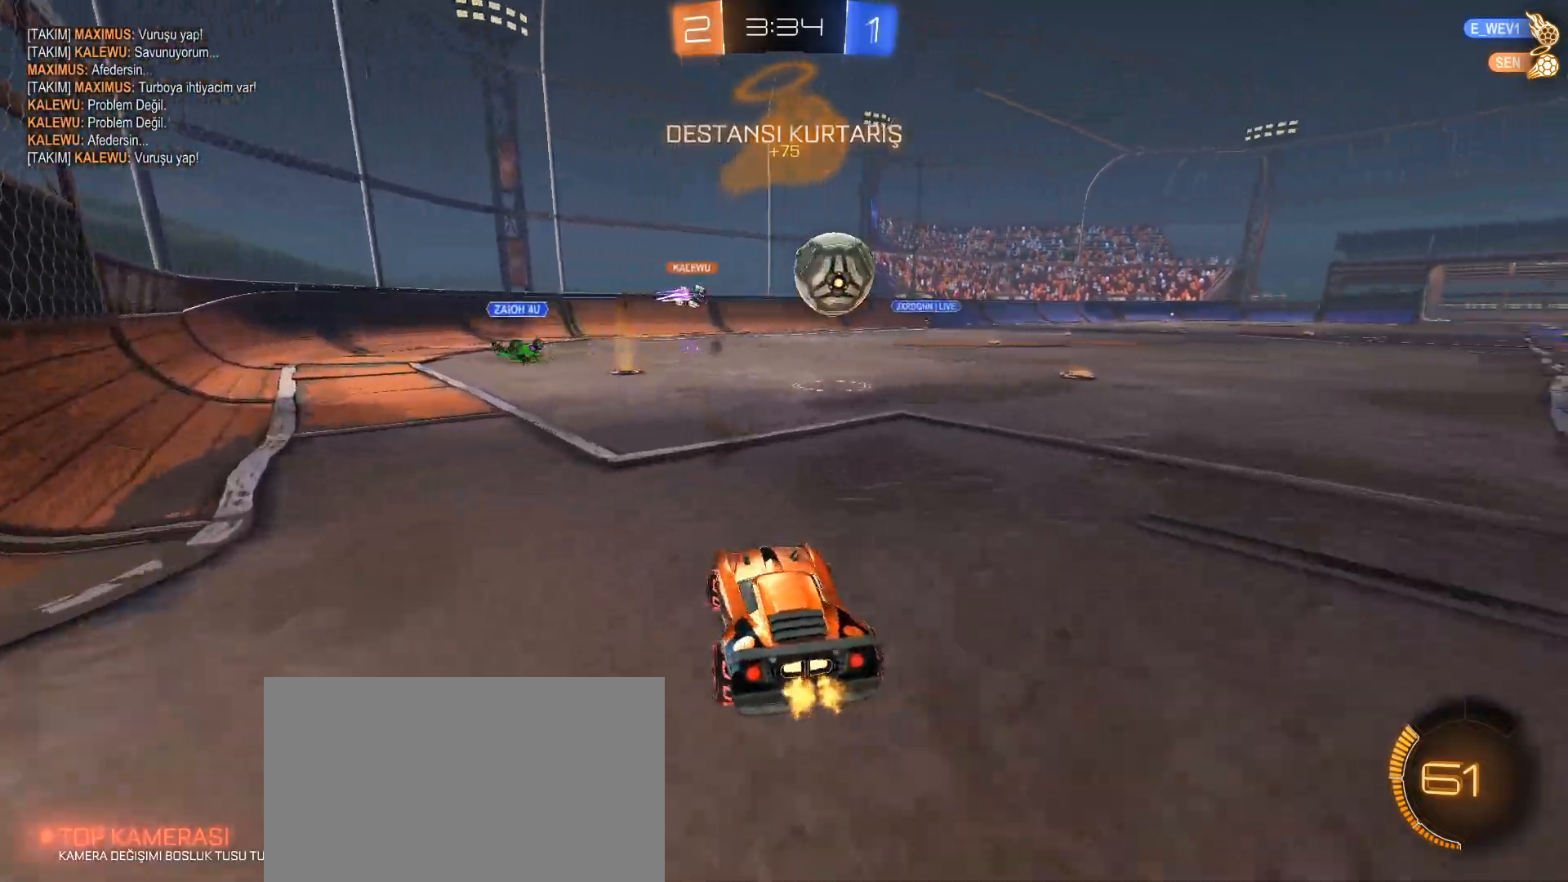
{"keys": ["d", "w"], "mouse": ["left"], "events": [[50, "shift", "up"], [133, "shift", "down"], [234, "shift", "up"], [284, "space", "down"], [417, "space", "up"], [467, "mouse_left", "down"]]}
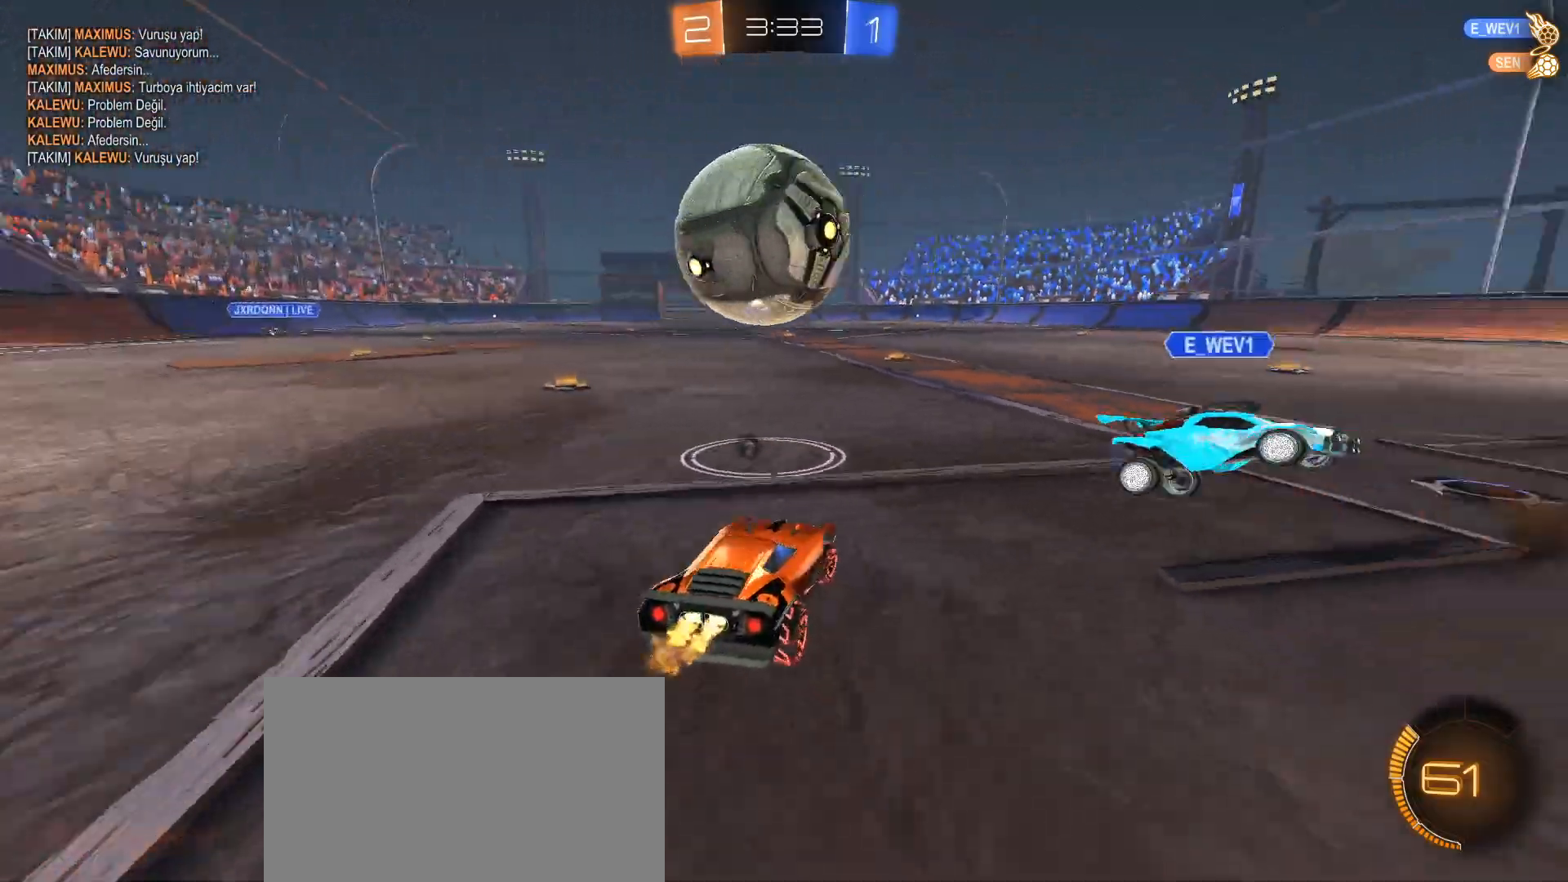
{"keys": ["d", "w"], "mouse": [], "events": [[334, "mouse_left", "up"], [384, "d", "up"], [434, "d", "down"]]}
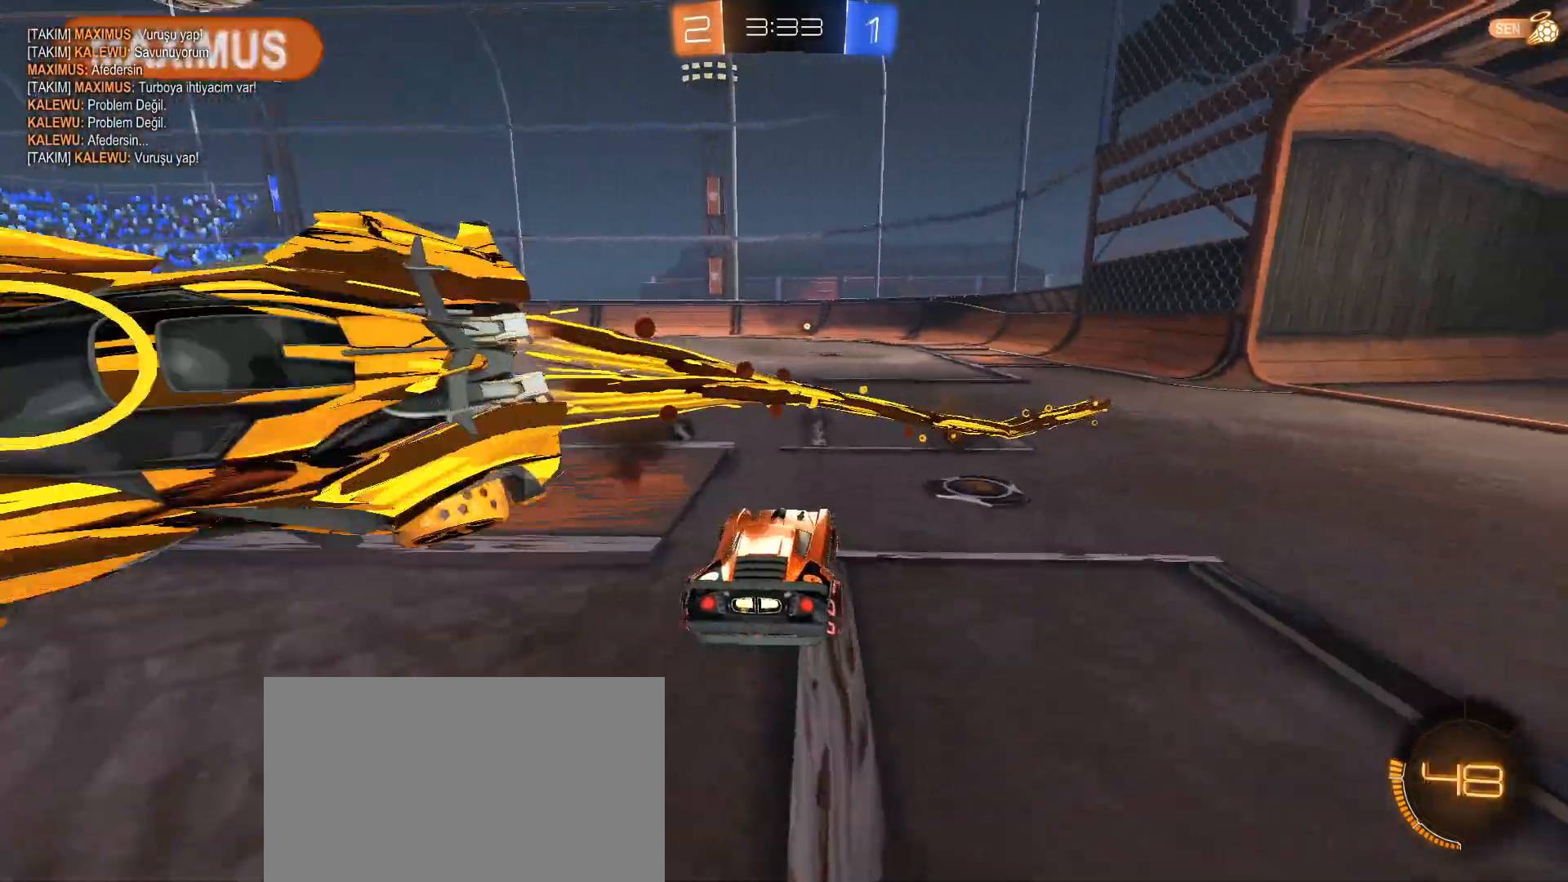
{"keys": ["w"], "mouse": ["left"], "events": [[117, "d", "up"], [117, "space", "down"], [167, "a", "down"], [217, "space", "up"], [267, "mouse_left", "down"], [500, "a", "up"]]}